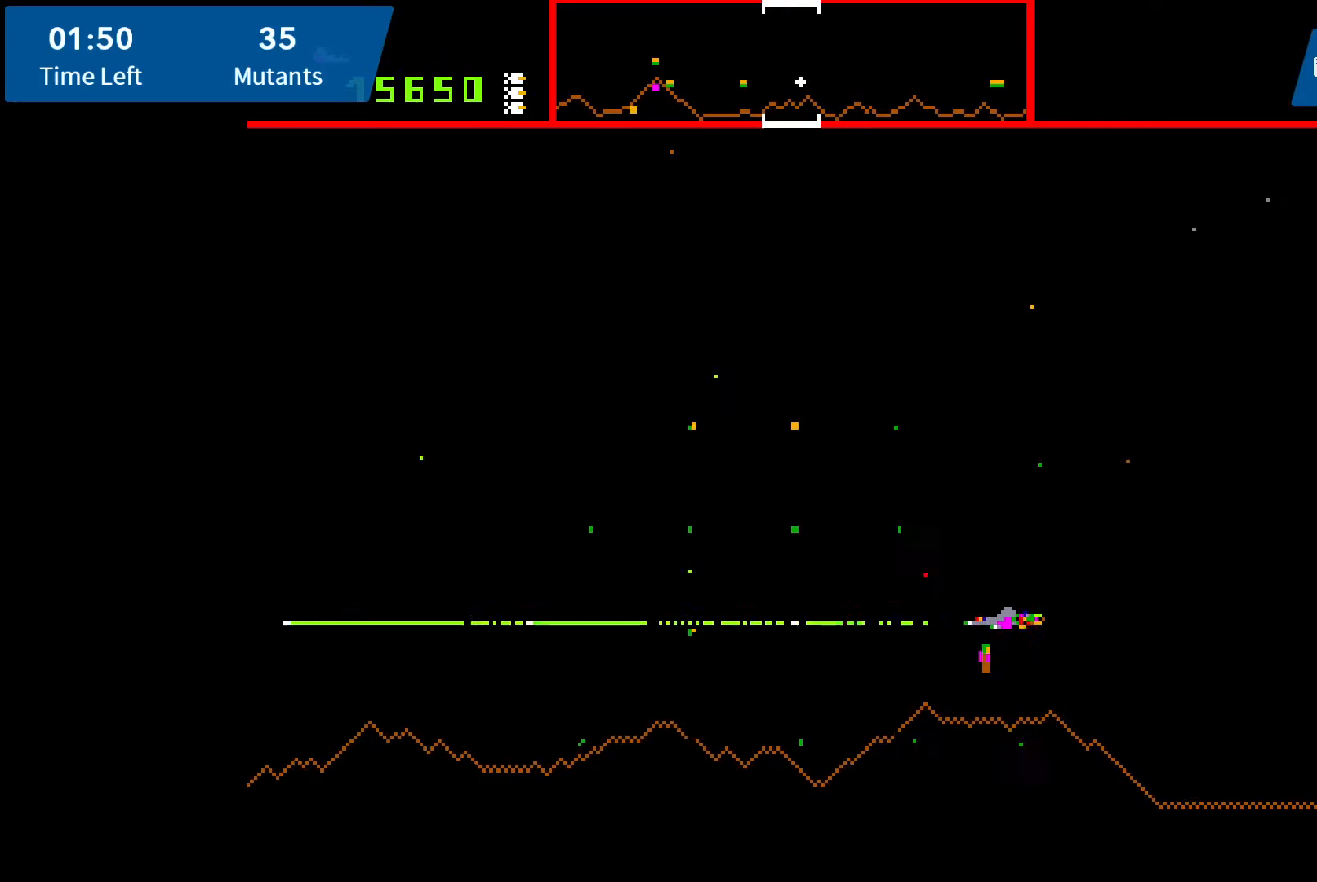
Gameplay with a controller (Xbox layout); each line is a JSON object with the inputs held at the frame after it. "events" lists button and stick changes between this image and that frame as [ms after this image, input, new state], when the widget could be followed in between. Not read: L3 R3 left_stick right_stick.
{"buttons": ["A", "DPAD_DOWN"], "events": [[33, "A", "down"], [67, "A", "up"], [150, "A", "down"], [200, "A", "up"], [300, "A", "down"], [350, "A", "up"], [350, "DPAD_LEFT", "up"], [450, "A", "down"], [500, "DPAD_DOWN", "down"]]}
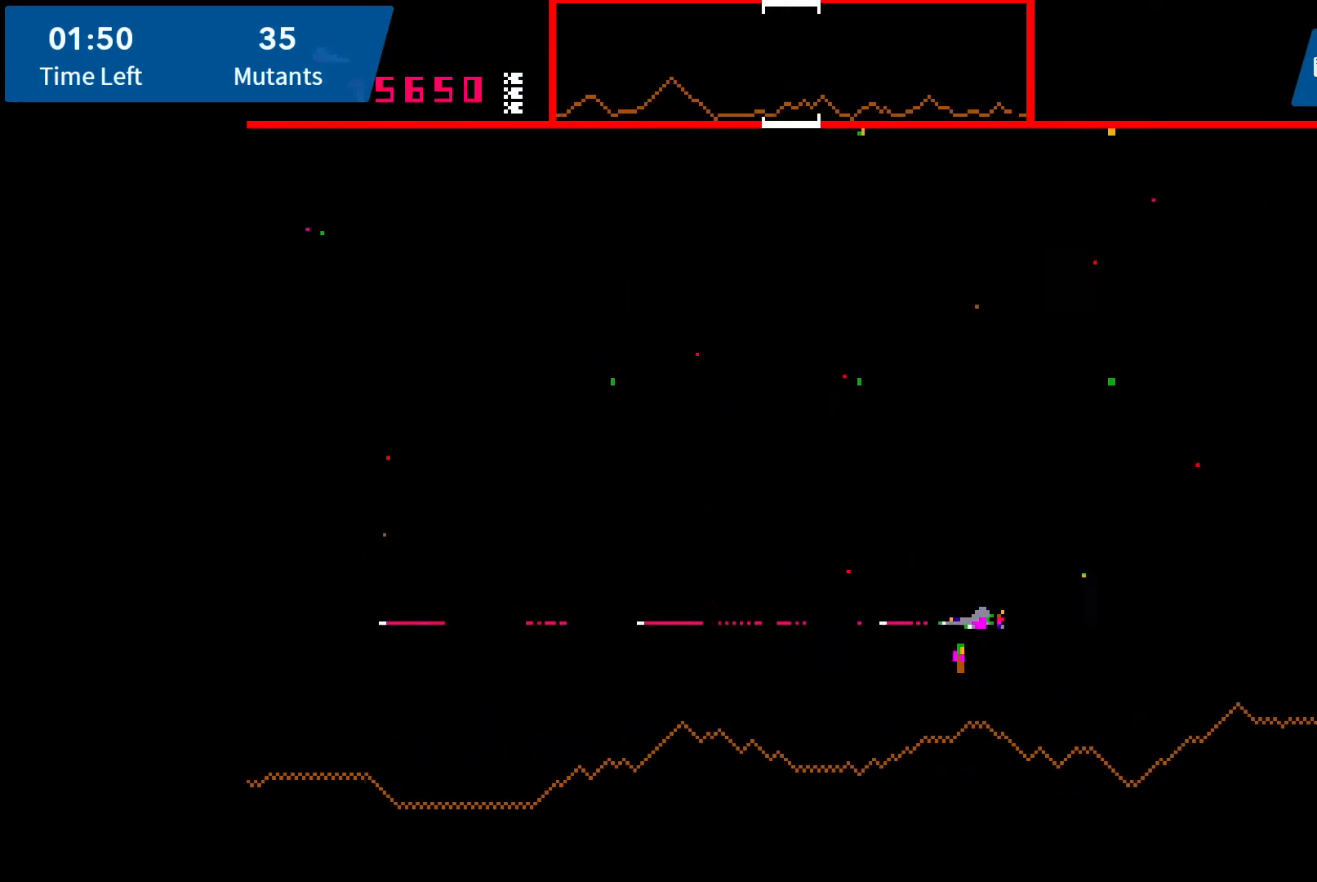
{"buttons": ["A", "DPAD_LEFT"], "events": [[17, "A", "up"], [33, "A", "down"], [83, "DPAD_LEFT", "down"], [100, "A", "up"], [167, "A", "down"], [217, "A", "up"], [217, "DPAD_DOWN", "up"], [300, "A", "down"], [367, "A", "up"], [467, "A", "down"]]}
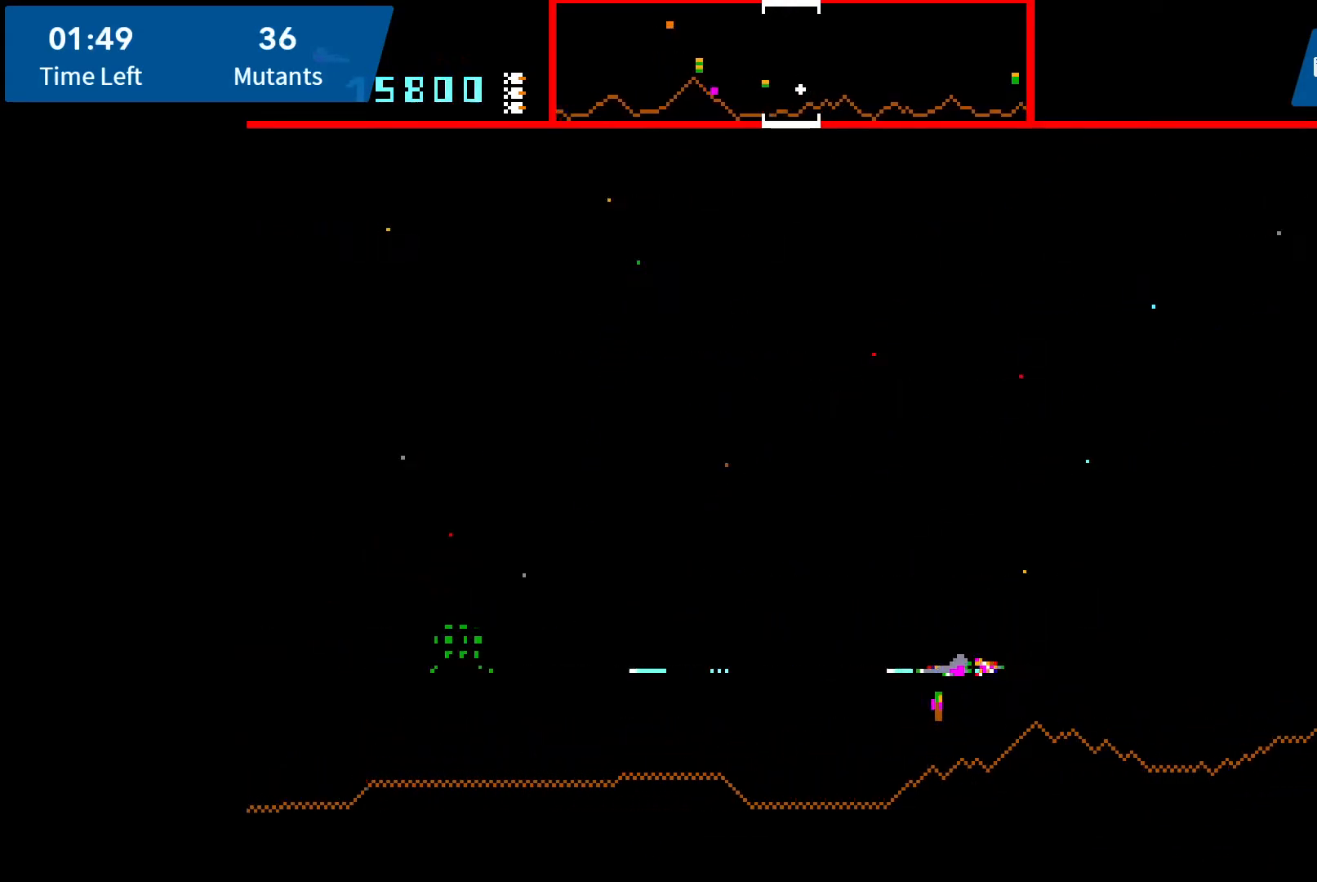
{"buttons": ["DPAD_LEFT"], "events": [[33, "A", "up"], [83, "DPAD_LEFT", "up"], [117, "A", "down"], [183, "A", "up"], [200, "DPAD_LEFT", "down"], [200, "DPAD_UP", "down"], [250, "A", "down"], [300, "A", "up"], [333, "DPAD_UP", "up"], [400, "A", "down"], [450, "A", "up"]]}
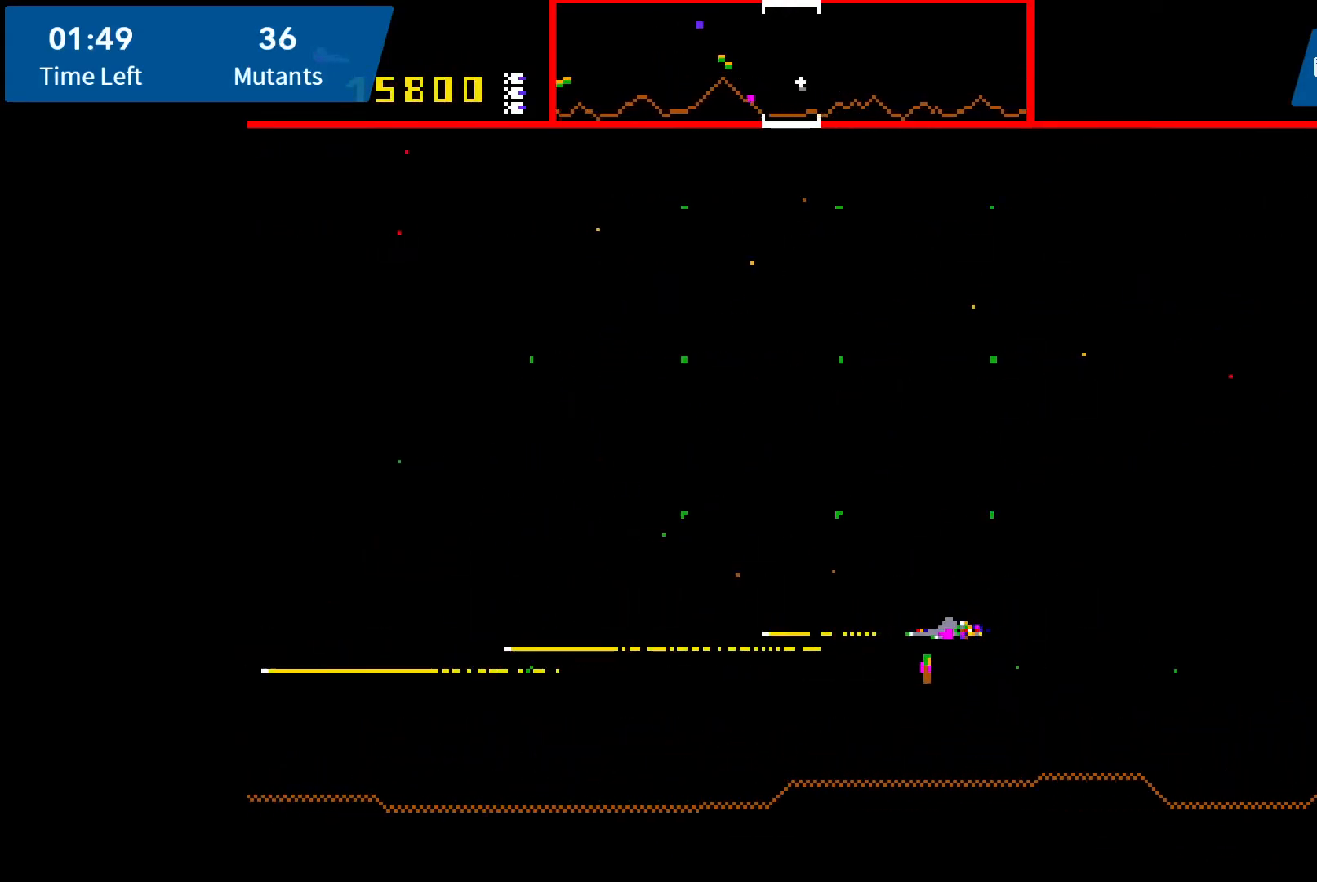
{"buttons": ["DPAD_UP", "DPAD_LEFT"], "events": [[50, "A", "down"], [100, "A", "up"], [200, "A", "down"], [217, "DPAD_LEFT", "up"], [250, "A", "up"], [283, "DPAD_UP", "down"], [333, "A", "down"], [383, "A", "up"], [450, "A", "down"], [500, "A", "up"], [500, "DPAD_LEFT", "down"]]}
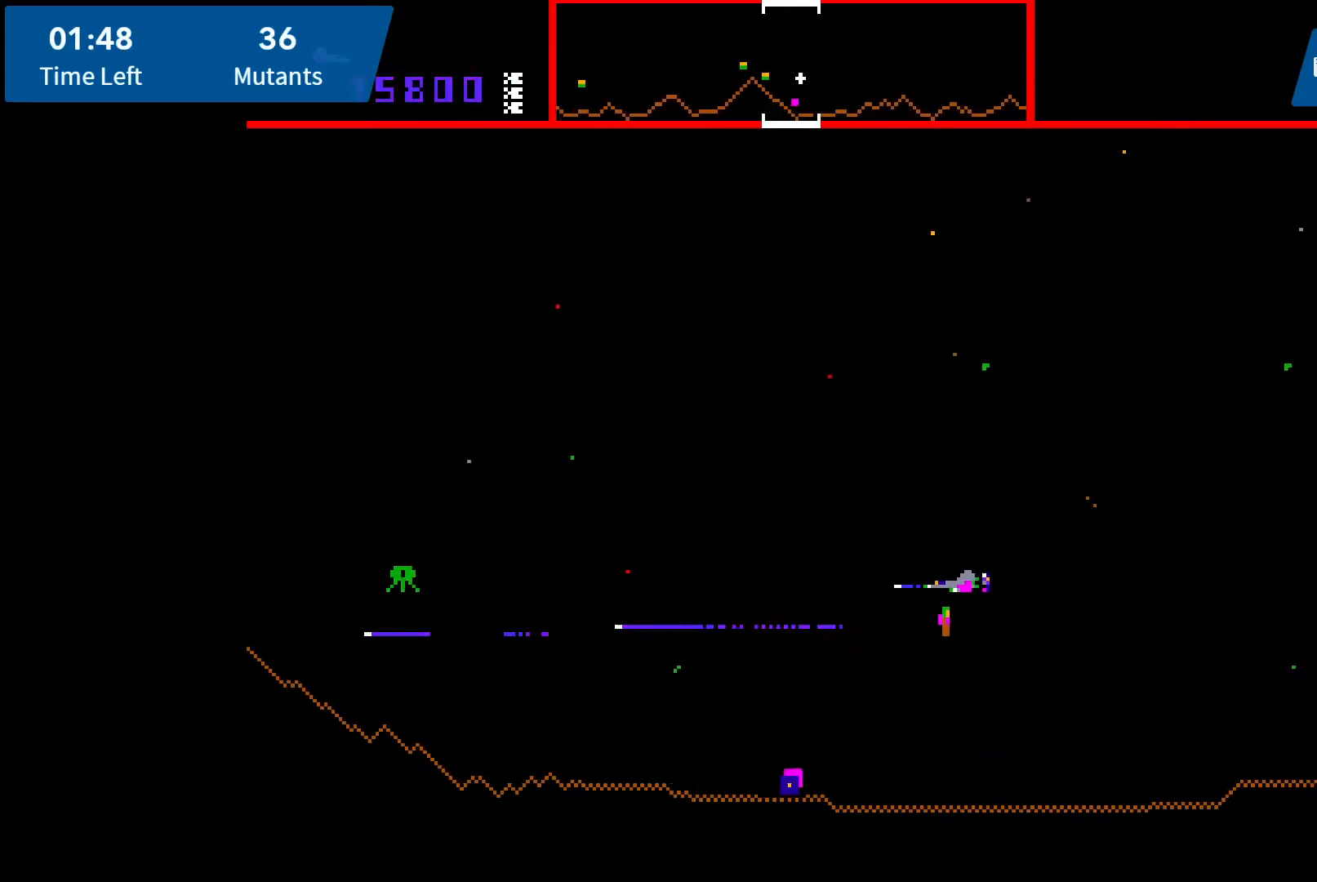
{"buttons": ["DPAD_DOWN"], "events": [[67, "DPAD_UP", "up"], [100, "A", "down"], [100, "DPAD_LEFT", "up"], [167, "A", "up"], [217, "A", "down"], [250, "DPAD_DOWN", "down"], [317, "A", "up"], [383, "A", "down"], [417, "A", "up"]]}
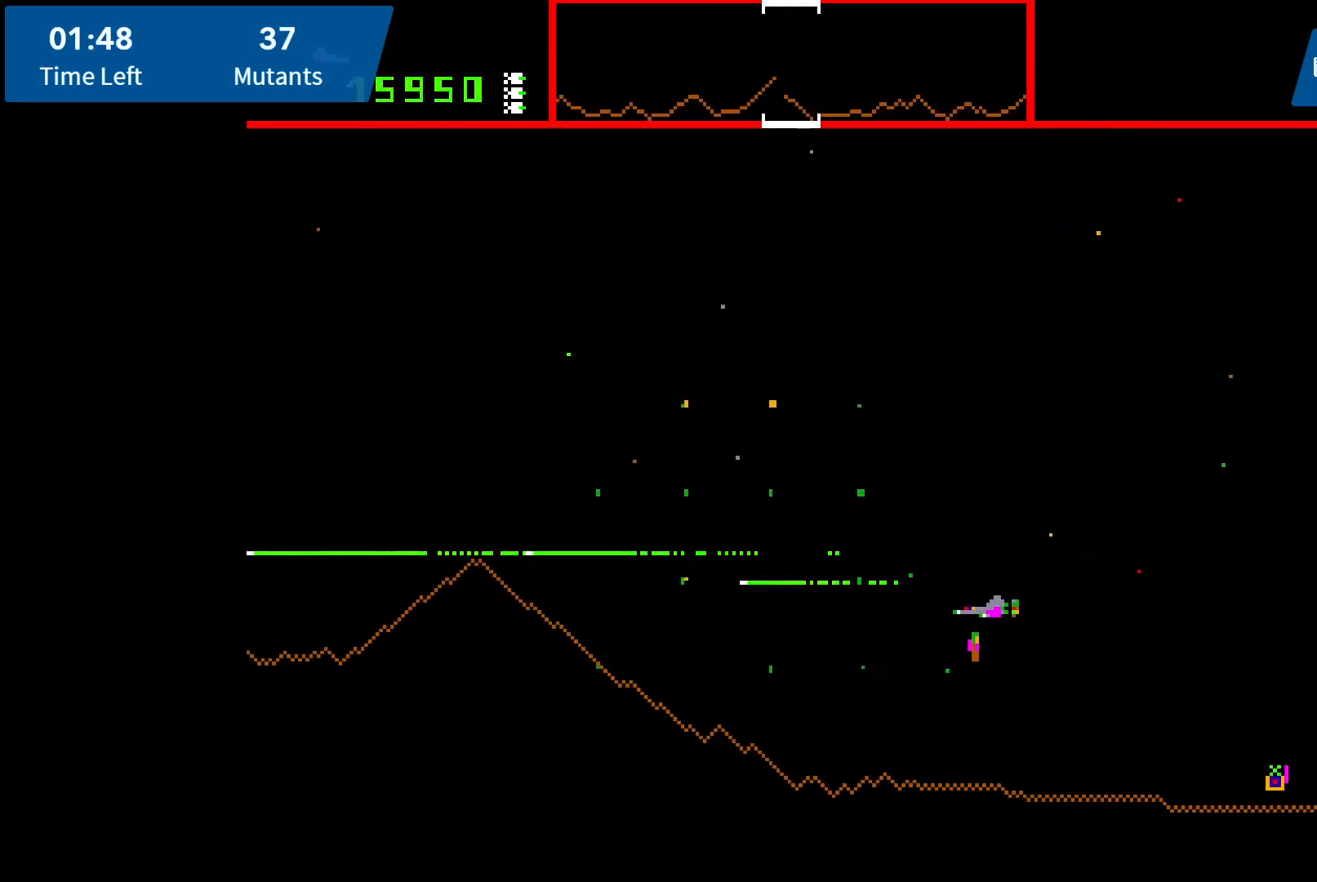
{"buttons": ["A", "DPAD_UP", "DPAD_LEFT"], "events": [[17, "A", "down"], [33, "DPAD_DOWN", "up"], [67, "A", "up"], [100, "DPAD_LEFT", "down"], [117, "DPAD_UP", "down"], [150, "A", "down"], [217, "A", "up"], [283, "A", "down"], [350, "A", "up"], [417, "A", "down"]]}
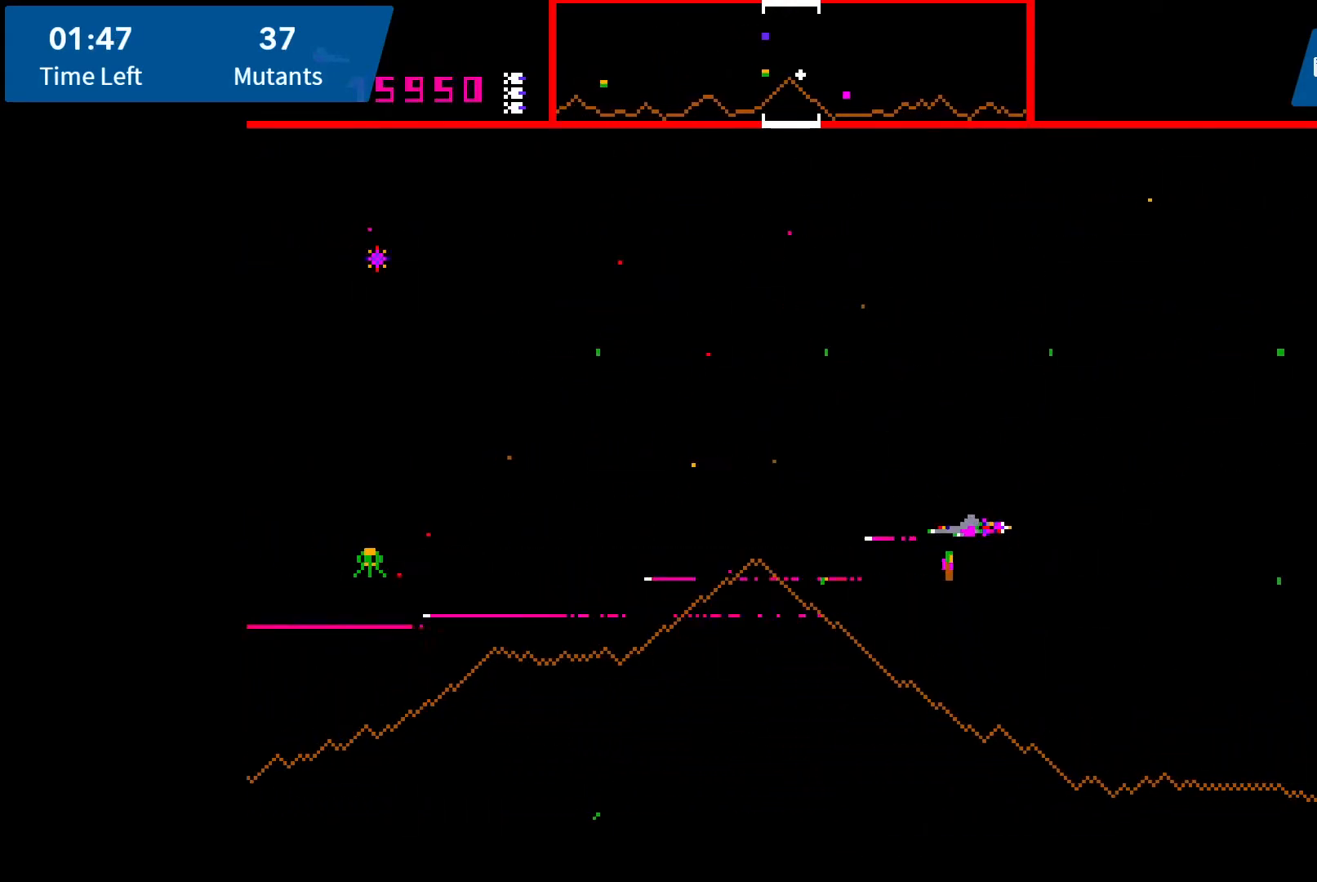
{"buttons": ["A", "DPAD_LEFT"], "events": [[17, "A", "up"], [17, "DPAD_LEFT", "up"], [17, "DPAD_UP", "up"], [50, "A", "down"], [100, "A", "up"], [200, "A", "down"], [250, "A", "up"], [283, "DPAD_DOWN", "down"], [317, "A", "down"], [367, "A", "up"], [383, "DPAD_LEFT", "down"], [417, "DPAD_DOWN", "up"], [467, "A", "down"]]}
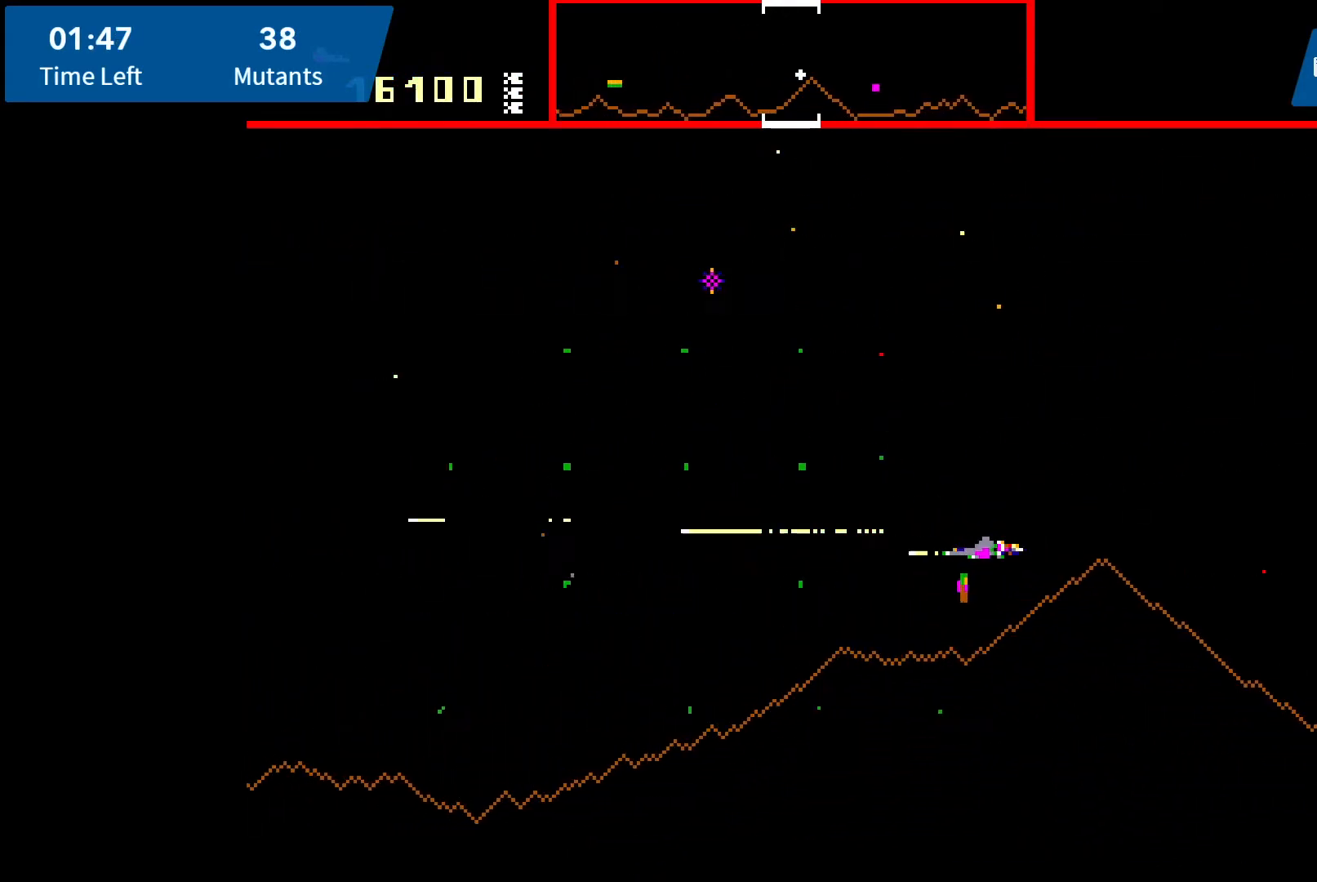
{"buttons": ["A", "DPAD_UP"], "events": [[17, "A", "up"], [83, "A", "down"], [133, "A", "up"], [133, "DPAD_DOWN", "down"], [233, "A", "down"], [267, "A", "up"], [300, "DPAD_DOWN", "up"], [350, "DPAD_LEFT", "up"], [383, "A", "down"], [400, "A", "up"], [433, "DPAD_UP", "down"], [500, "A", "down"]]}
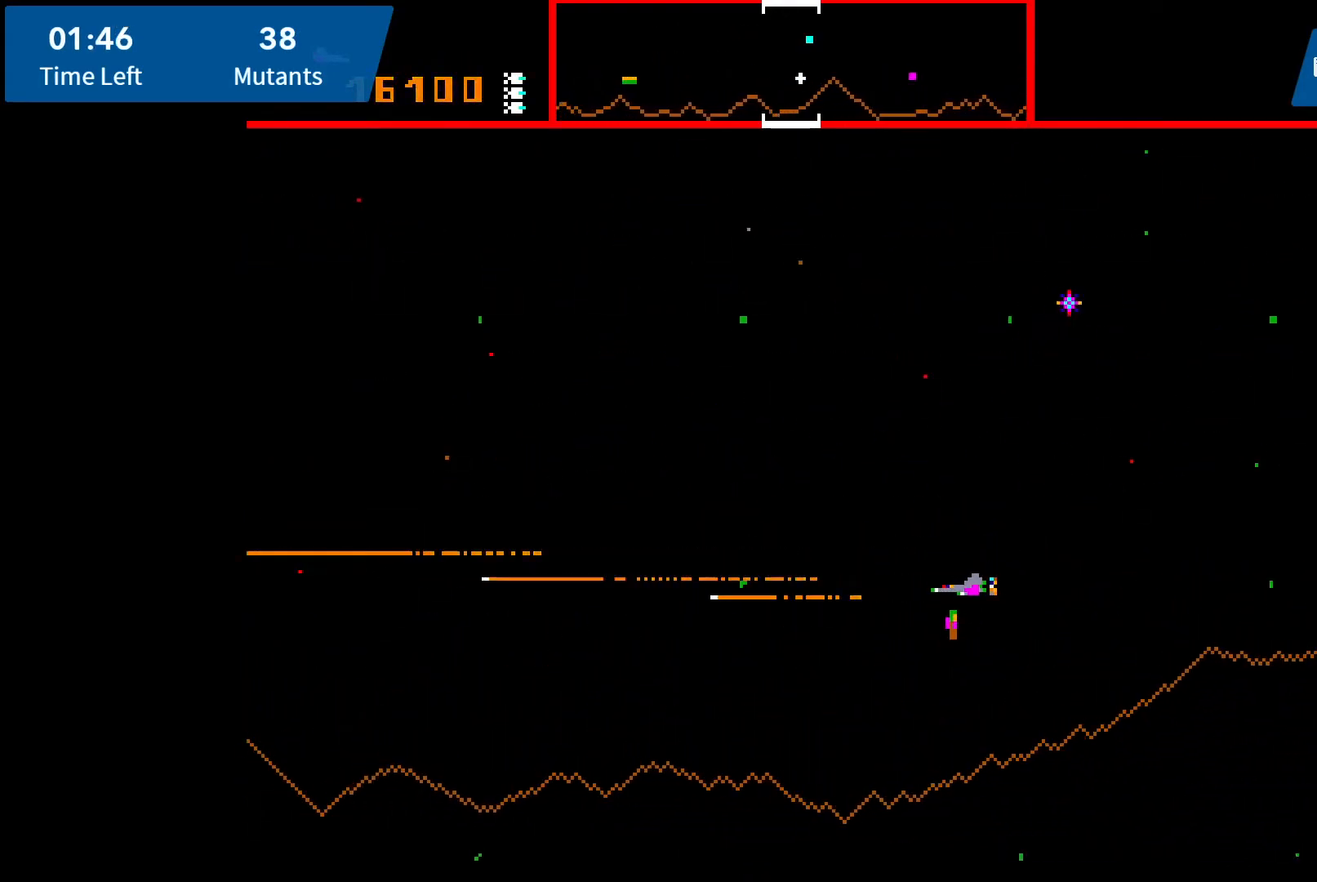
{"buttons": ["DPAD_DOWN", "DPAD_LEFT"], "events": [[50, "A", "up"], [150, "A", "down"], [150, "DPAD_UP", "up"], [200, "A", "up"], [200, "DPAD_LEFT", "down"], [300, "A", "down"], [333, "A", "up"], [367, "DPAD_DOWN", "down"], [400, "A", "down"], [483, "A", "up"]]}
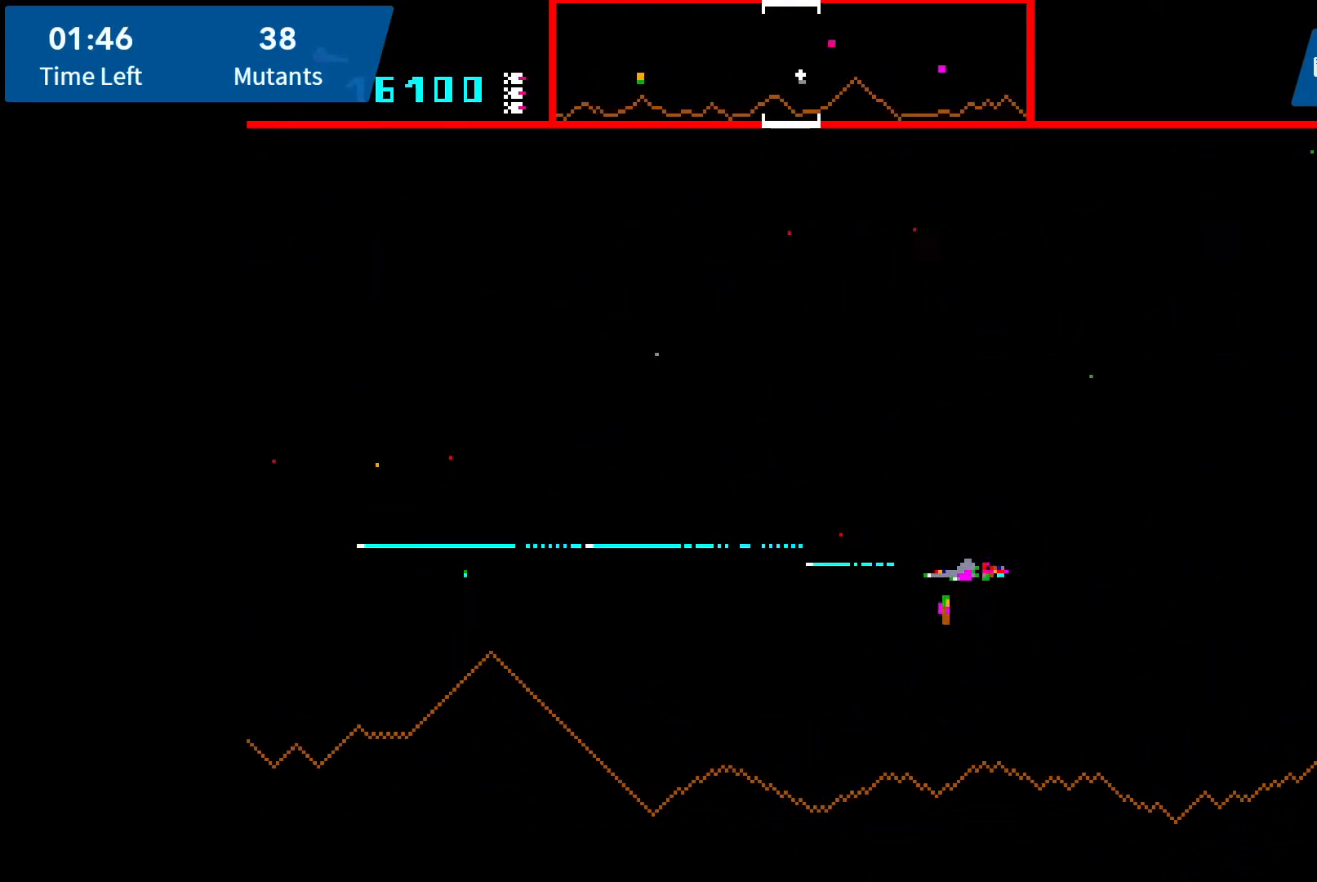
{"buttons": ["A", "DPAD_LEFT"], "events": [[50, "A", "down"], [50, "DPAD_DOWN", "up"], [83, "DPAD_UP", "down"], [117, "A", "up"], [200, "A", "down"], [250, "A", "up"], [350, "A", "down"], [400, "A", "up"], [400, "DPAD_UP", "up"], [467, "A", "down"]]}
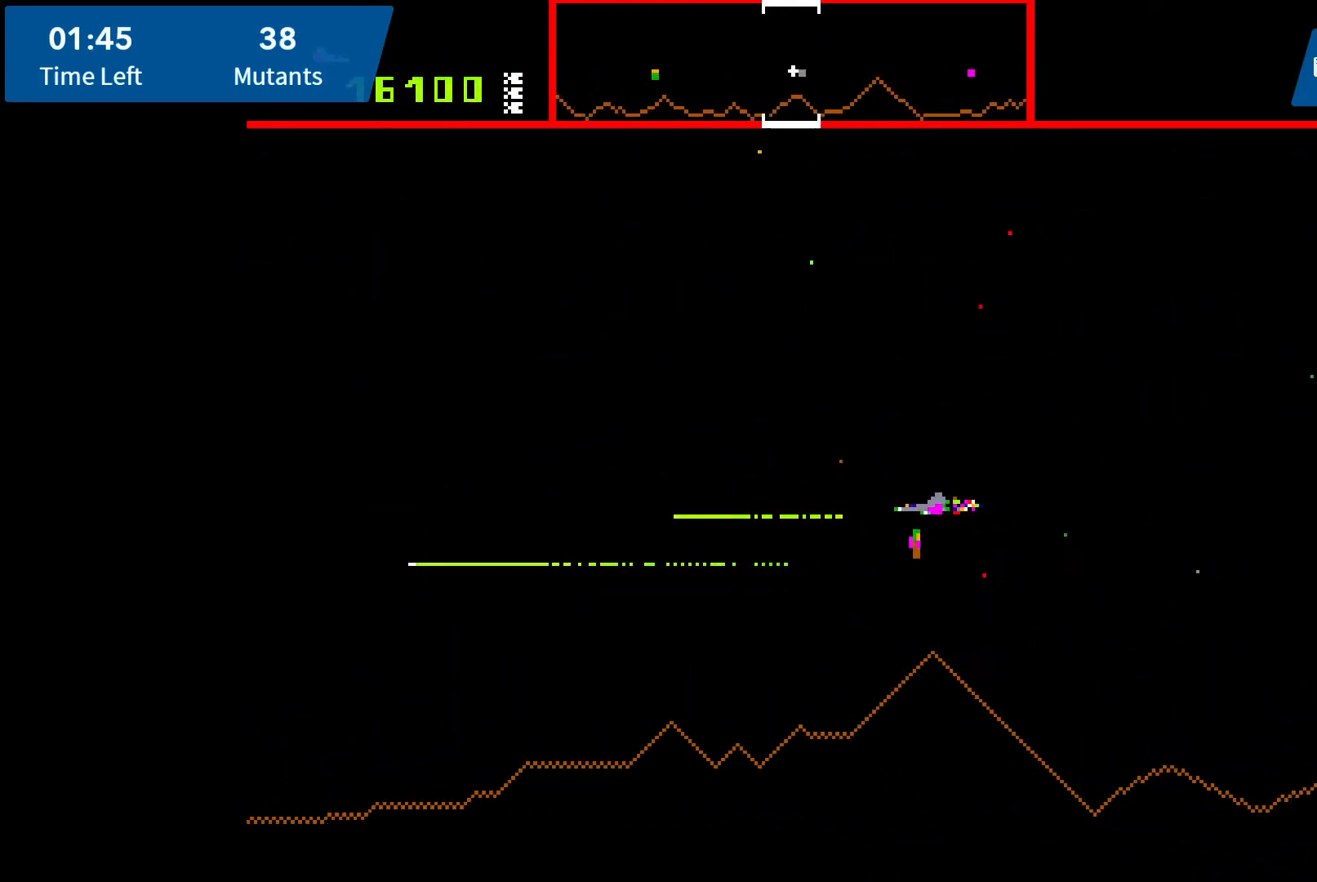
{"buttons": ["DPAD_DOWN", "DPAD_LEFT"], "events": [[33, "A", "up"], [67, "DPAD_DOWN", "down"], [133, "A", "down"], [167, "A", "up"], [283, "A", "down"], [333, "A", "up"], [417, "A", "down"], [500, "A", "up"]]}
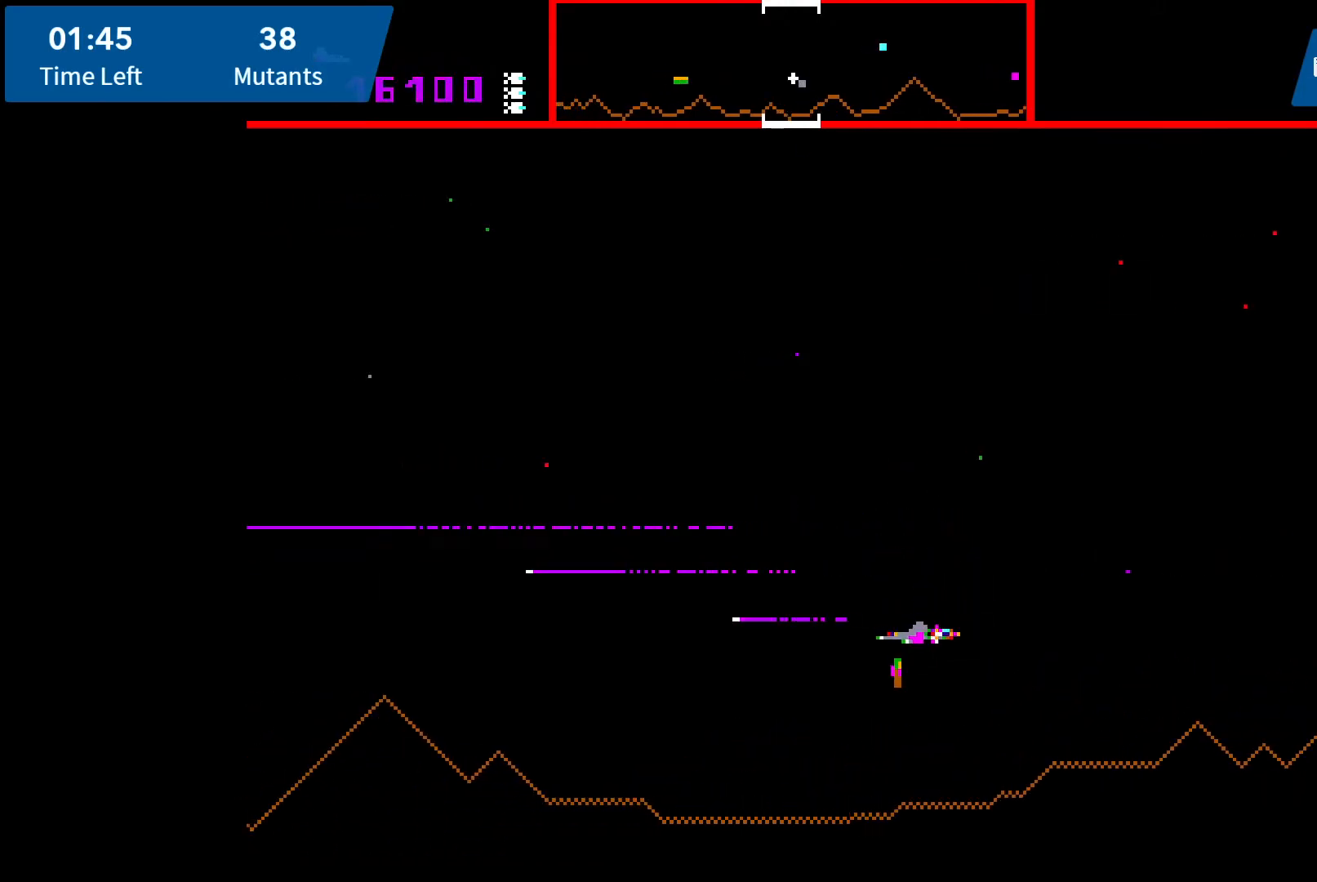
{"buttons": ["DPAD_LEFT"], "events": [[33, "DPAD_DOWN", "up"], [50, "A", "down"], [133, "A", "up"], [217, "A", "down"], [267, "A", "up"], [367, "A", "down"], [433, "A", "up"]]}
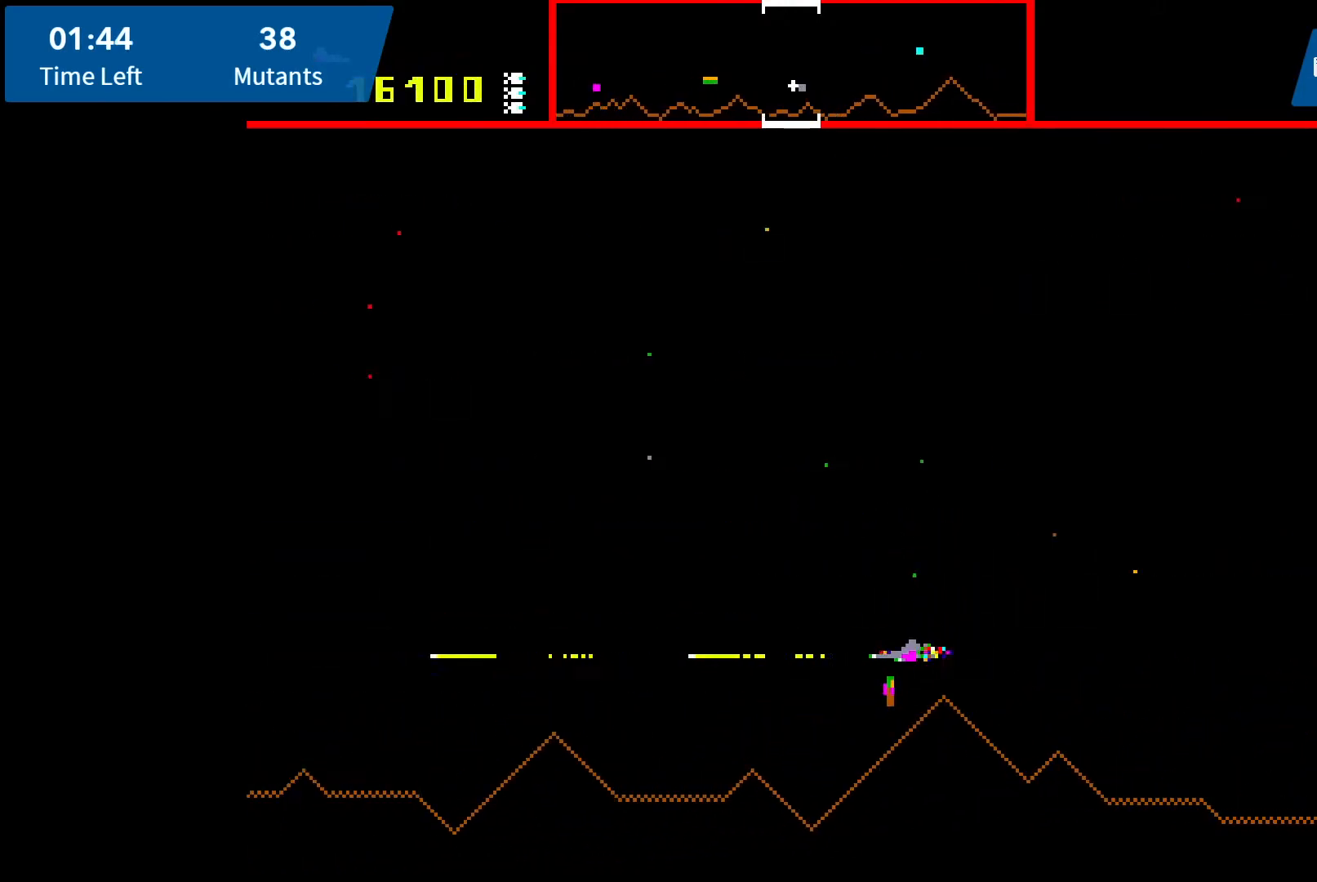
{"buttons": ["A", "DPAD_LEFT"], "events": [[17, "A", "down"], [100, "A", "up"], [167, "A", "down"], [250, "A", "up"], [317, "A", "down"], [383, "A", "up"], [467, "A", "down"]]}
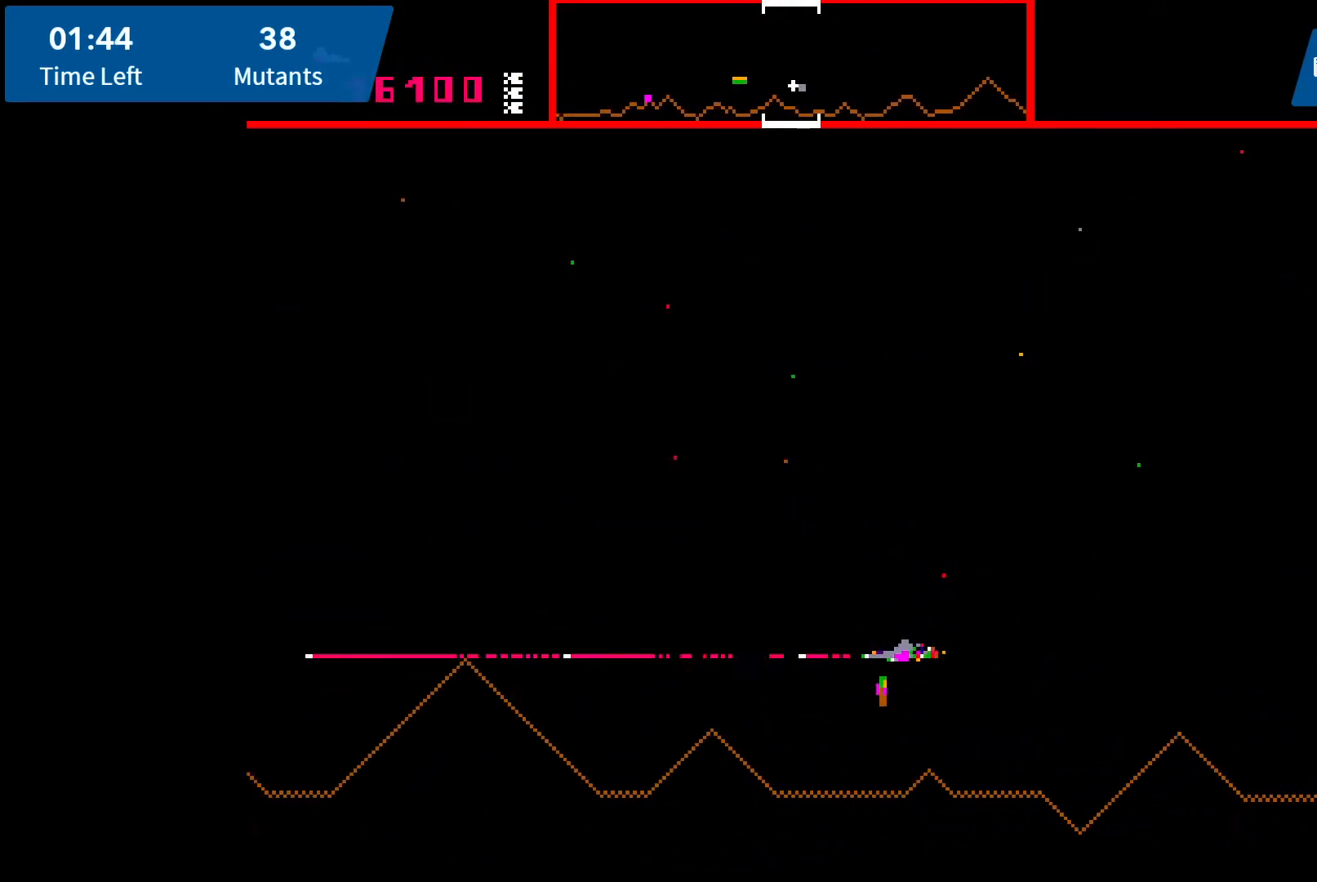
{"buttons": ["DPAD_DOWN", "DPAD_LEFT"], "events": [[17, "DPAD_UP", "down"], [33, "A", "up"], [117, "A", "down"], [117, "DPAD_LEFT", "up"], [150, "DPAD_UP", "up"], [183, "A", "up"], [250, "A", "down"], [300, "A", "up"], [383, "A", "down"], [400, "DPAD_LEFT", "down"], [450, "A", "up"], [467, "DPAD_DOWN", "down"]]}
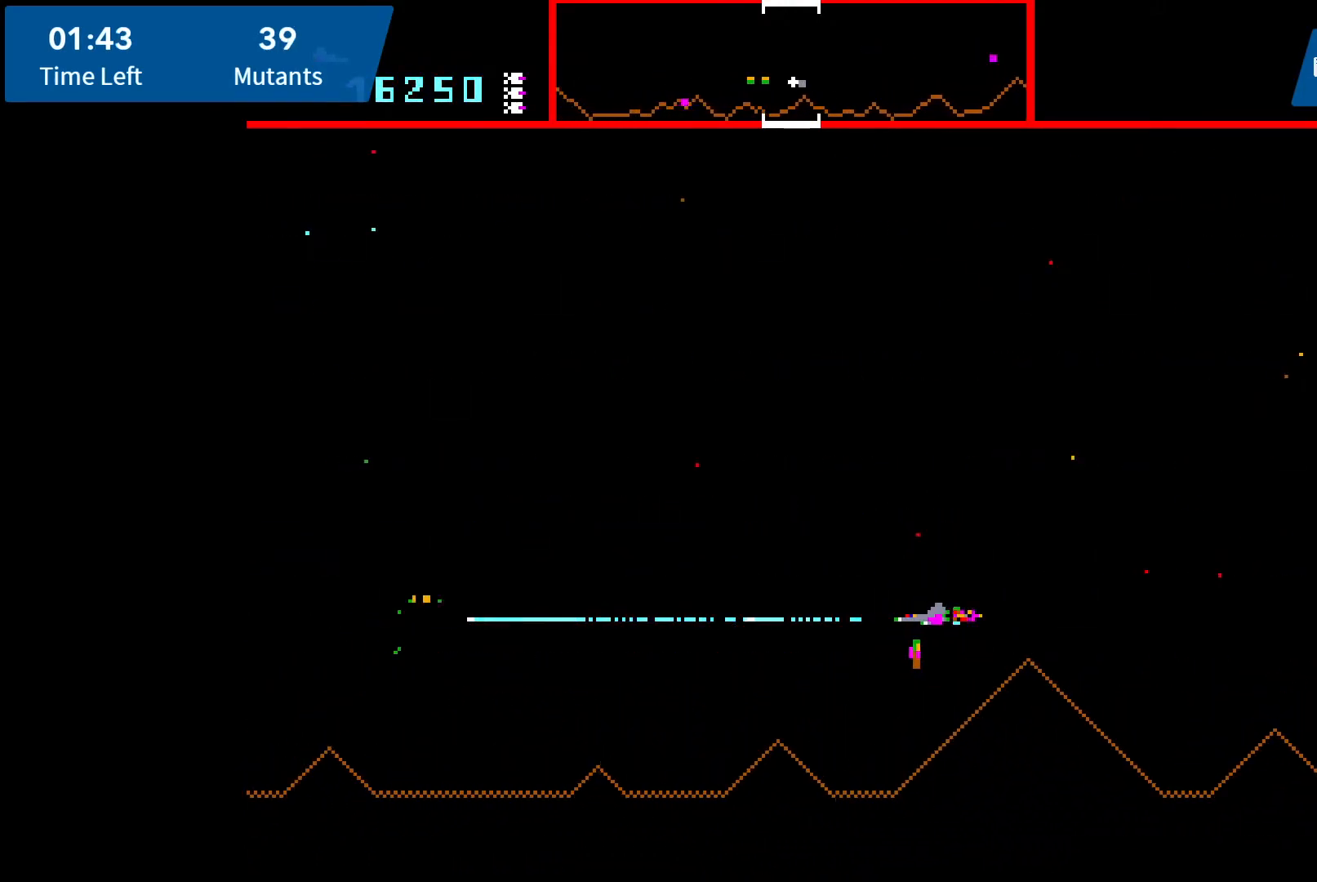
{"buttons": ["DPAD_UP", "DPAD_LEFT"], "events": [[33, "A", "down"], [67, "A", "up"], [150, "A", "down"], [150, "DPAD_DOWN", "up"], [150, "DPAD_LEFT", "up"], [233, "A", "up"], [300, "A", "down"], [317, "DPAD_LEFT", "down"], [317, "DPAD_UP", "down"], [350, "A", "up"], [417, "A", "down"], [467, "A", "up"]]}
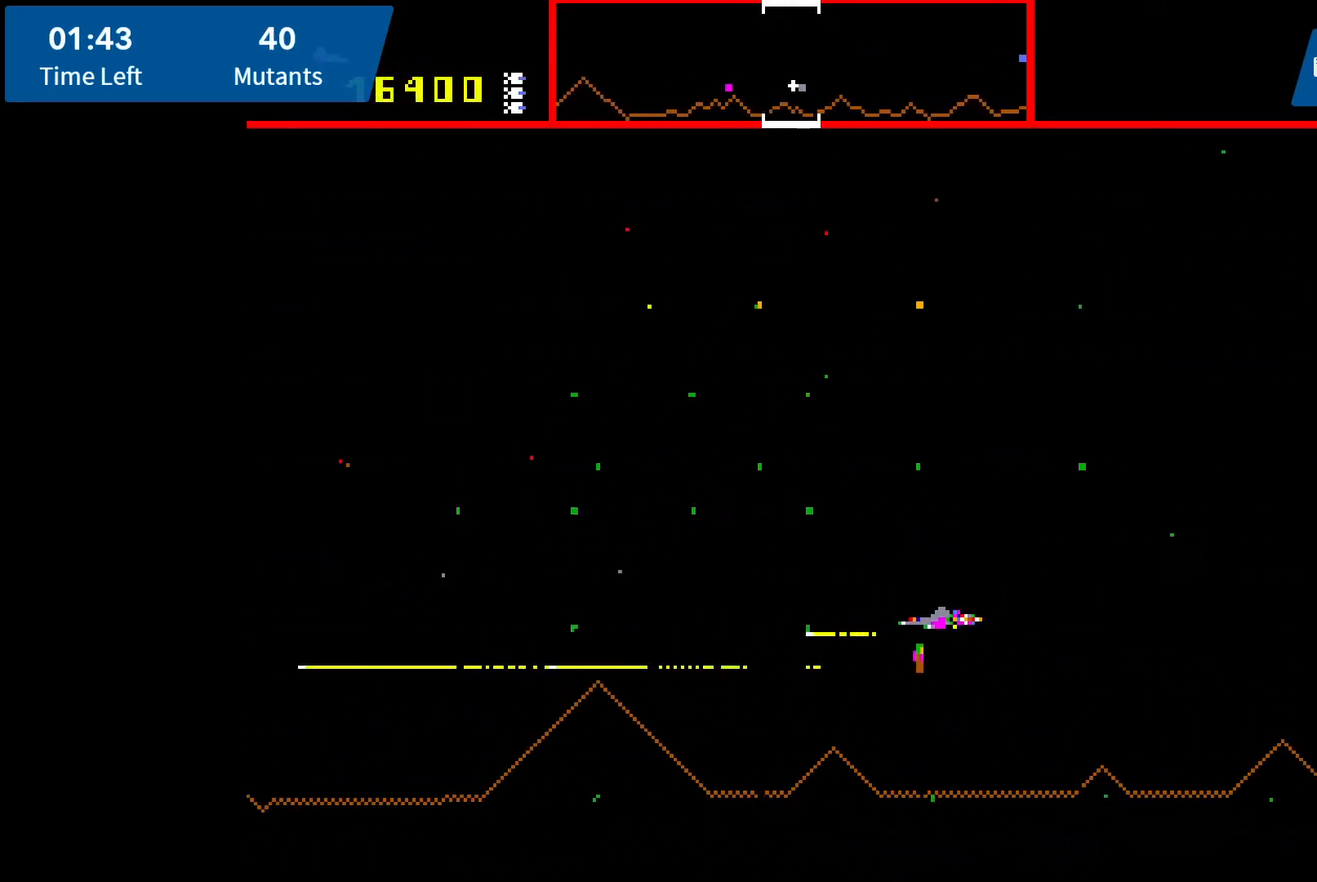
{"buttons": ["A", "DPAD_DOWN", "DPAD_LEFT"], "events": [[17, "DPAD_UP", "up"], [67, "A", "down"], [117, "A", "up"], [200, "A", "down"], [250, "A", "up"], [350, "A", "down"], [367, "A", "up"], [367, "DPAD_DOWN", "down"], [467, "A", "down"]]}
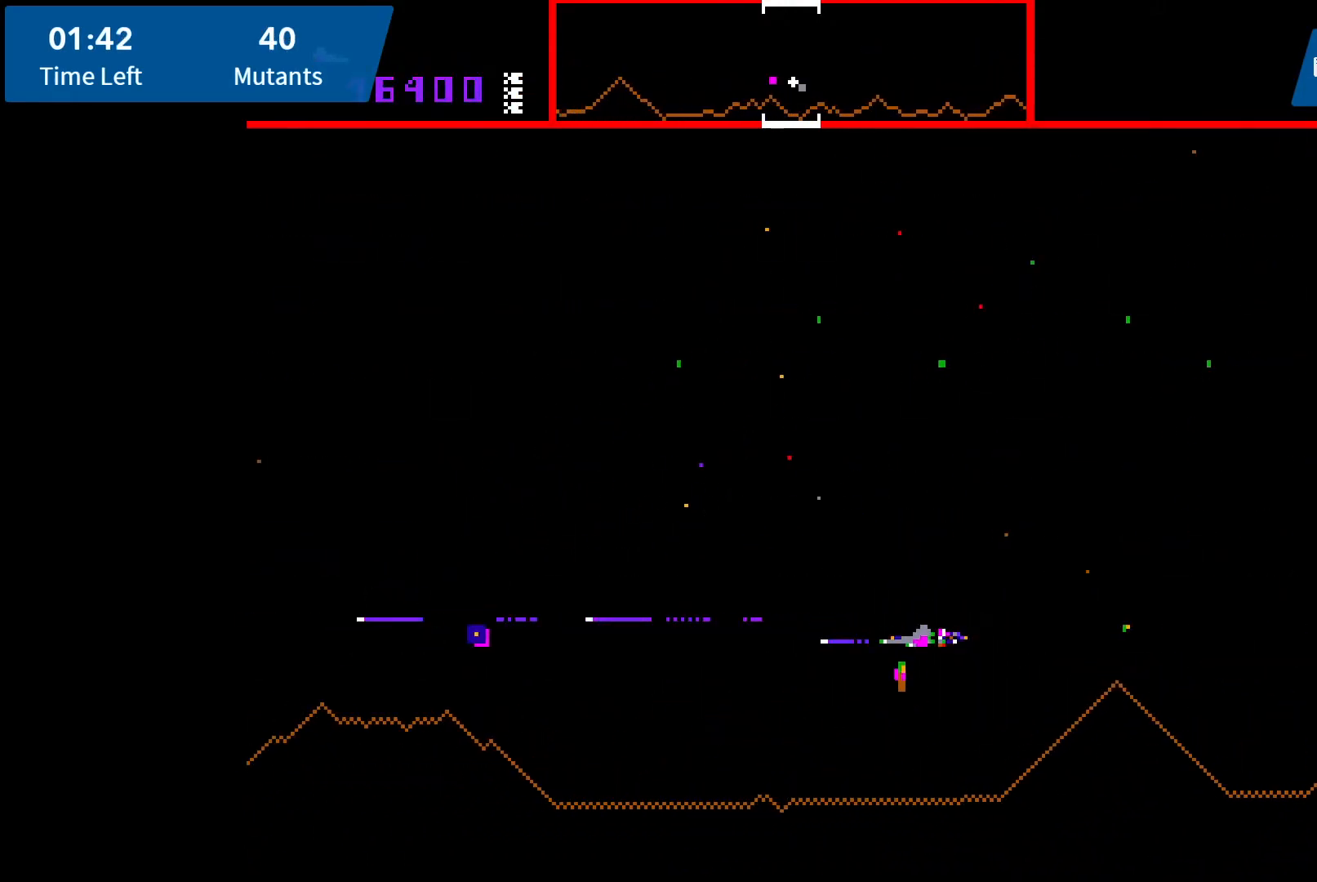
{"buttons": ["A", "DPAD_UP", "DPAD_RIGHT"]}
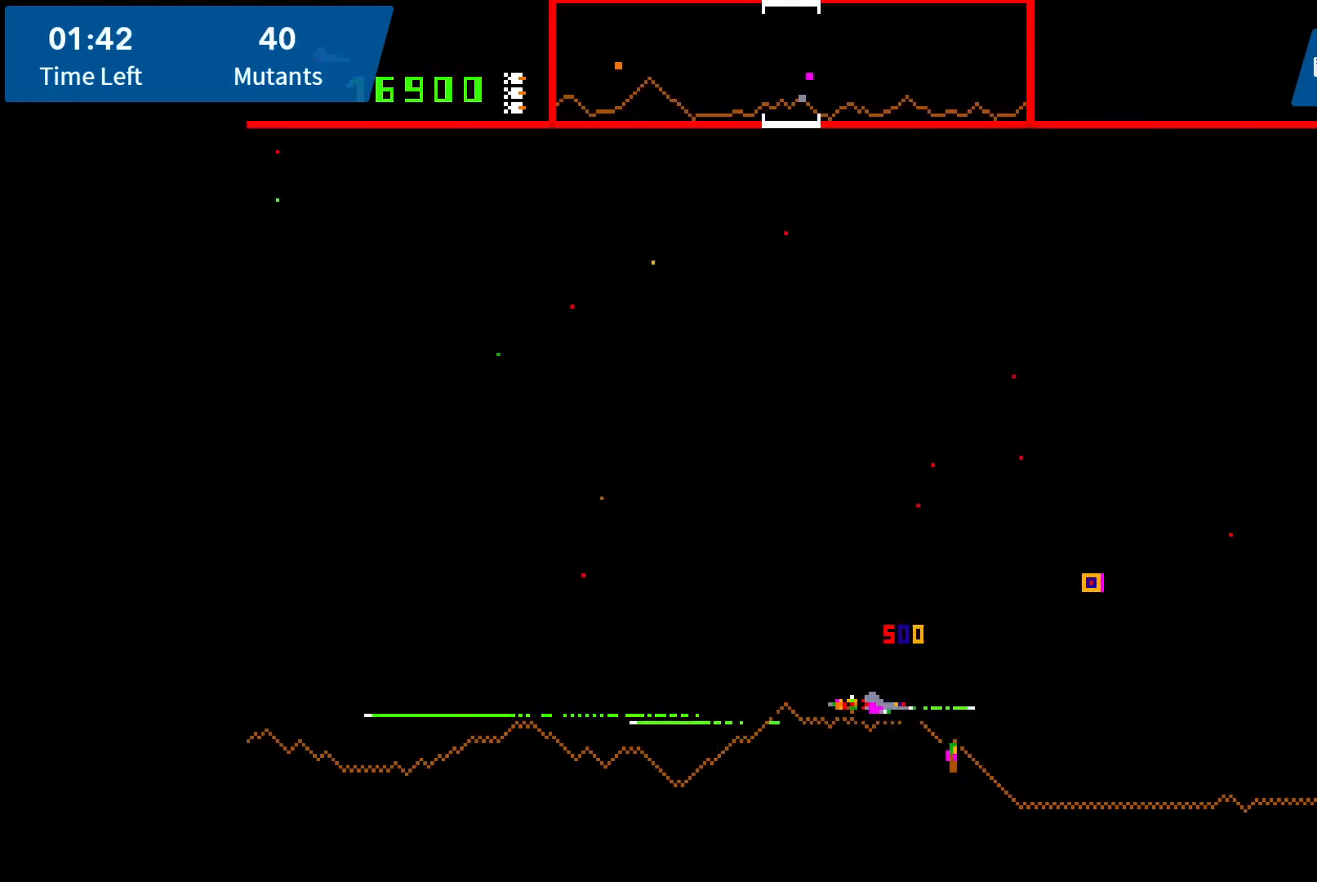
{"buttons": ["DPAD_UP", "DPAD_RIGHT"], "events": [[33, "A", "up"], [100, "A", "down"], [167, "A", "up"], [233, "A", "down"], [300, "A", "up"], [367, "A", "down"], [433, "A", "up"]]}
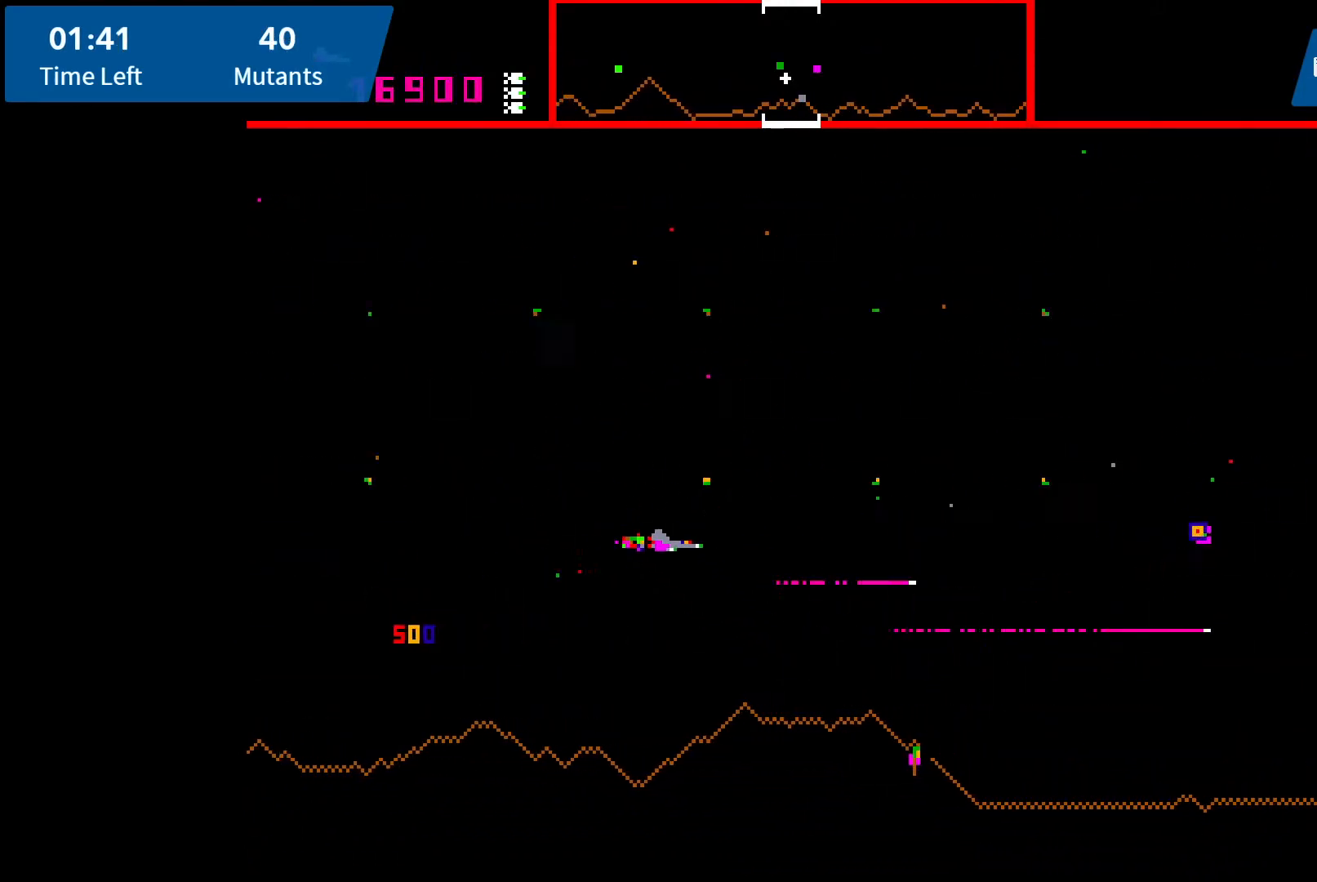
{"buttons": ["DPAD_RIGHT"], "events": [[17, "A", "down"], [67, "A", "up"], [67, "DPAD_UP", "up"], [150, "A", "down"], [200, "A", "up"], [200, "DPAD_UP", "down"], [267, "A", "down"], [333, "A", "up"], [417, "A", "down"], [467, "A", "up"], [500, "DPAD_UP", "up"]]}
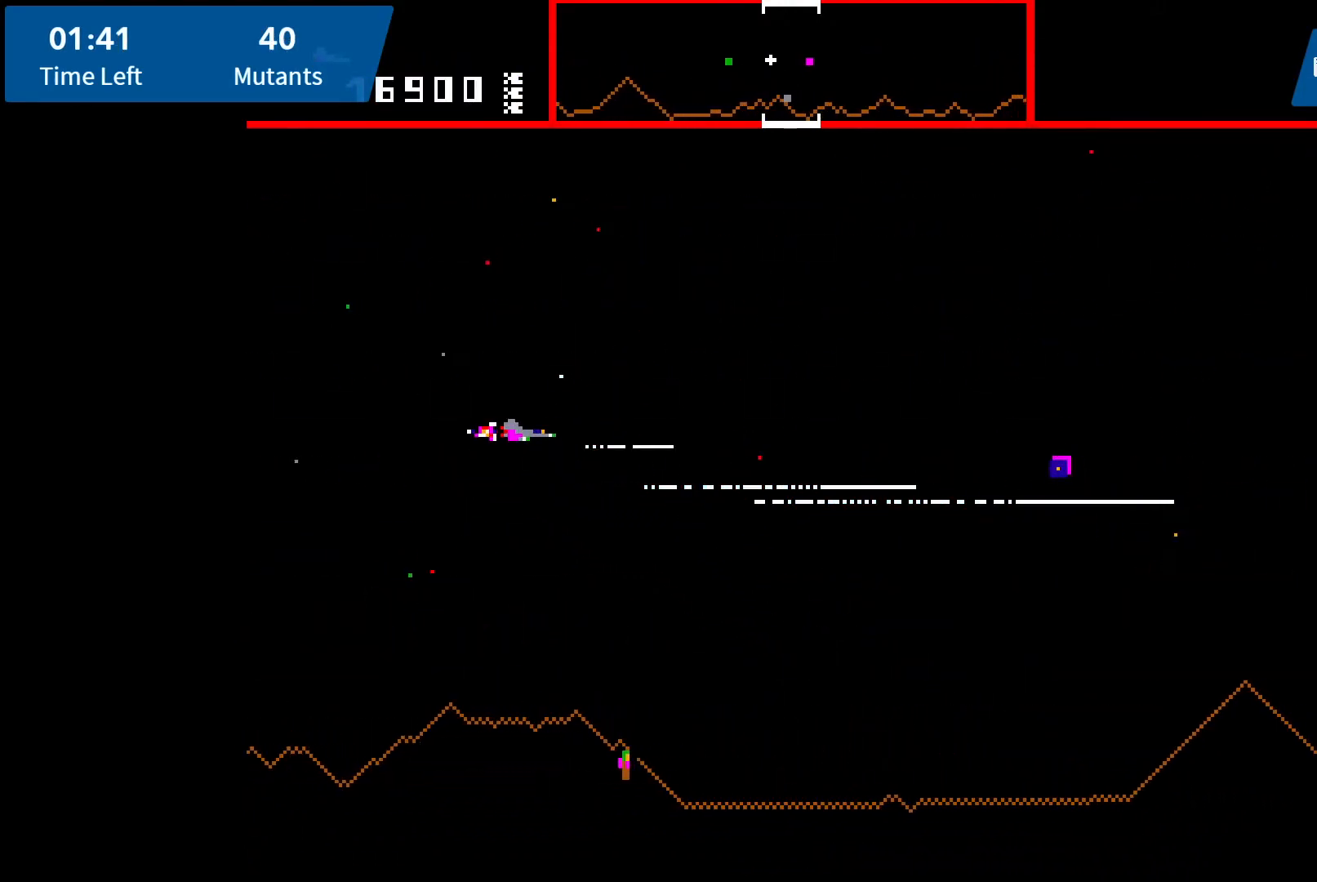
{"buttons": ["DPAD_DOWN", "DPAD_RIGHT"], "events": [[67, "A", "down"], [100, "A", "up"], [200, "A", "down"], [233, "A", "up"], [333, "A", "down"], [367, "A", "up"], [367, "DPAD_DOWN", "down"], [433, "A", "down"], [500, "A", "up"]]}
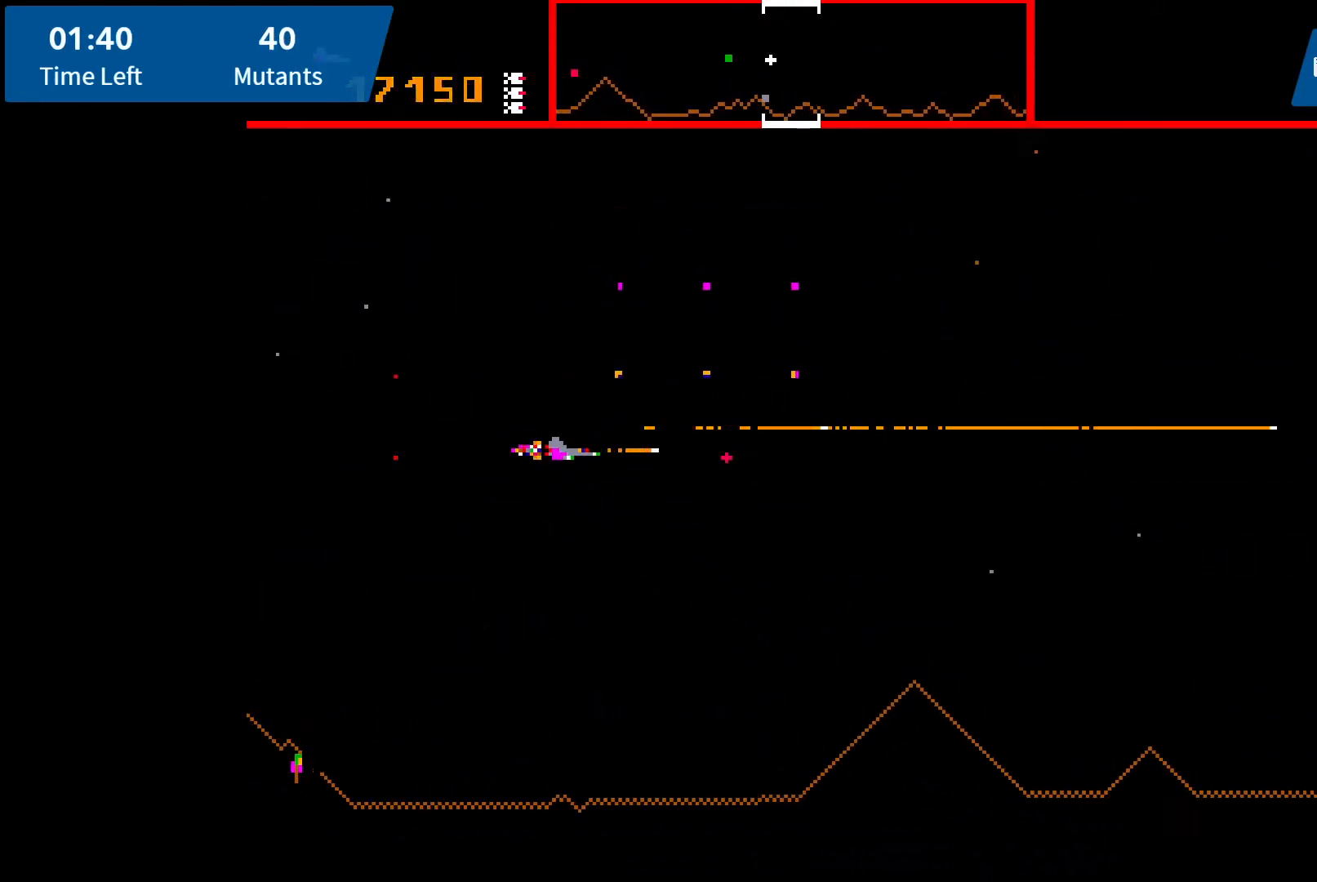
{"buttons": ["A", "DPAD_RIGHT"], "events": [[50, "A", "down"], [117, "A", "up"], [183, "A", "down"], [250, "A", "up"], [317, "A", "down"], [333, "DPAD_DOWN", "up"], [383, "A", "up"], [467, "A", "down"]]}
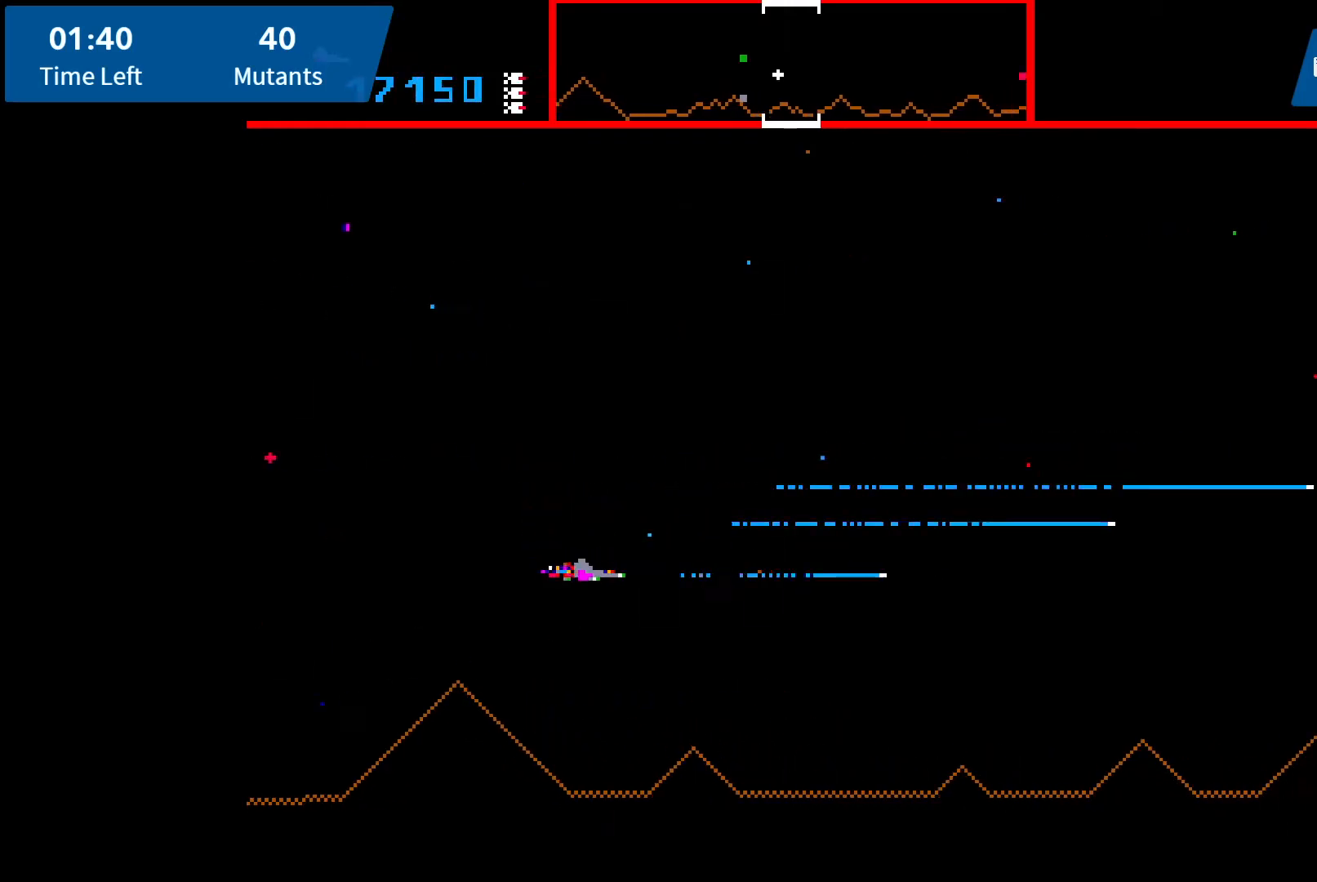
{"buttons": [], "events": [[17, "A", "up"], [100, "A", "down"], [167, "A", "up"], [250, "A", "down"], [300, "A", "up"], [367, "DPAD_RIGHT", "up"], [367, "X", "down"], [450, "X", "up"]]}
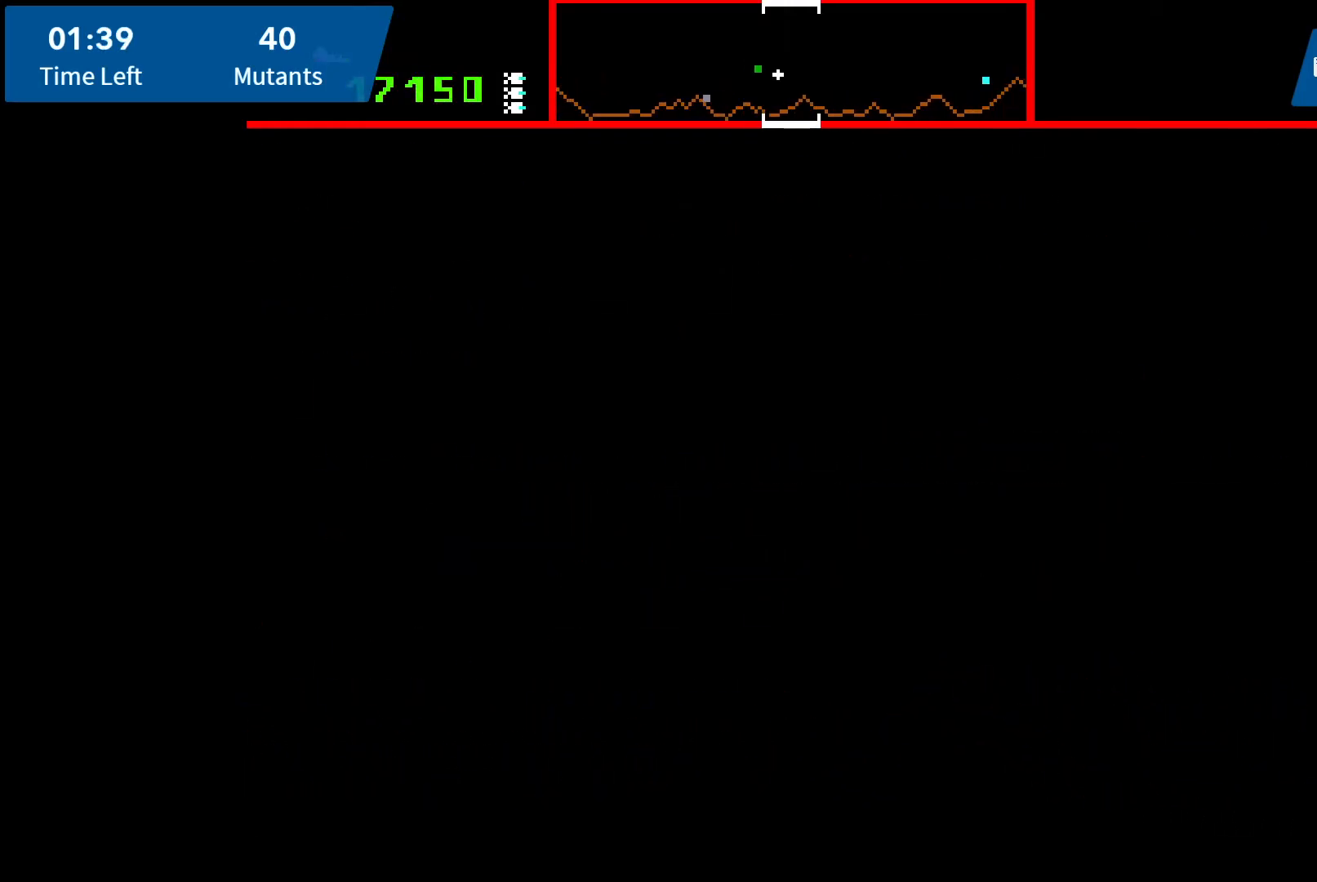
{"buttons": [], "events": []}
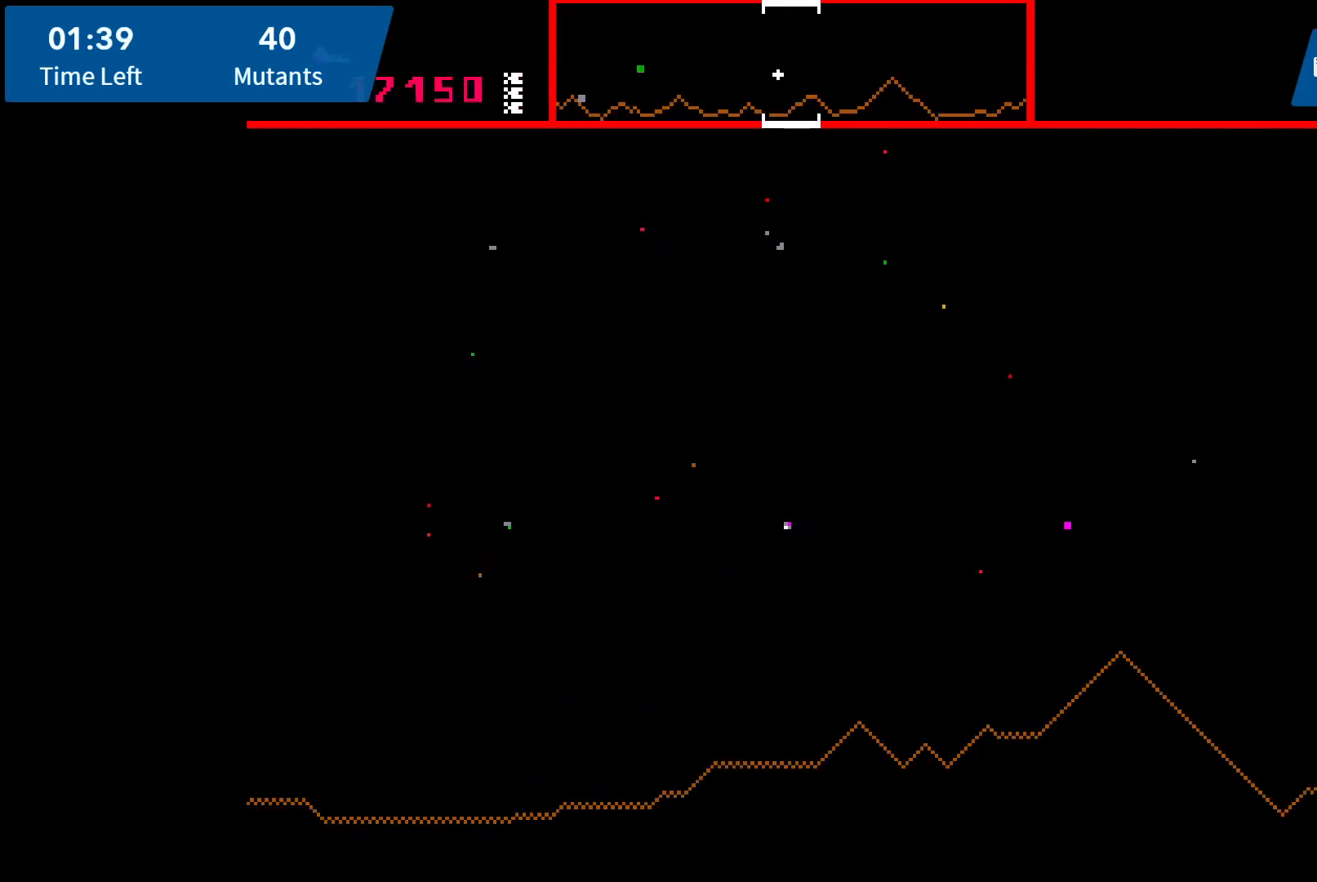
{"buttons": [], "events": []}
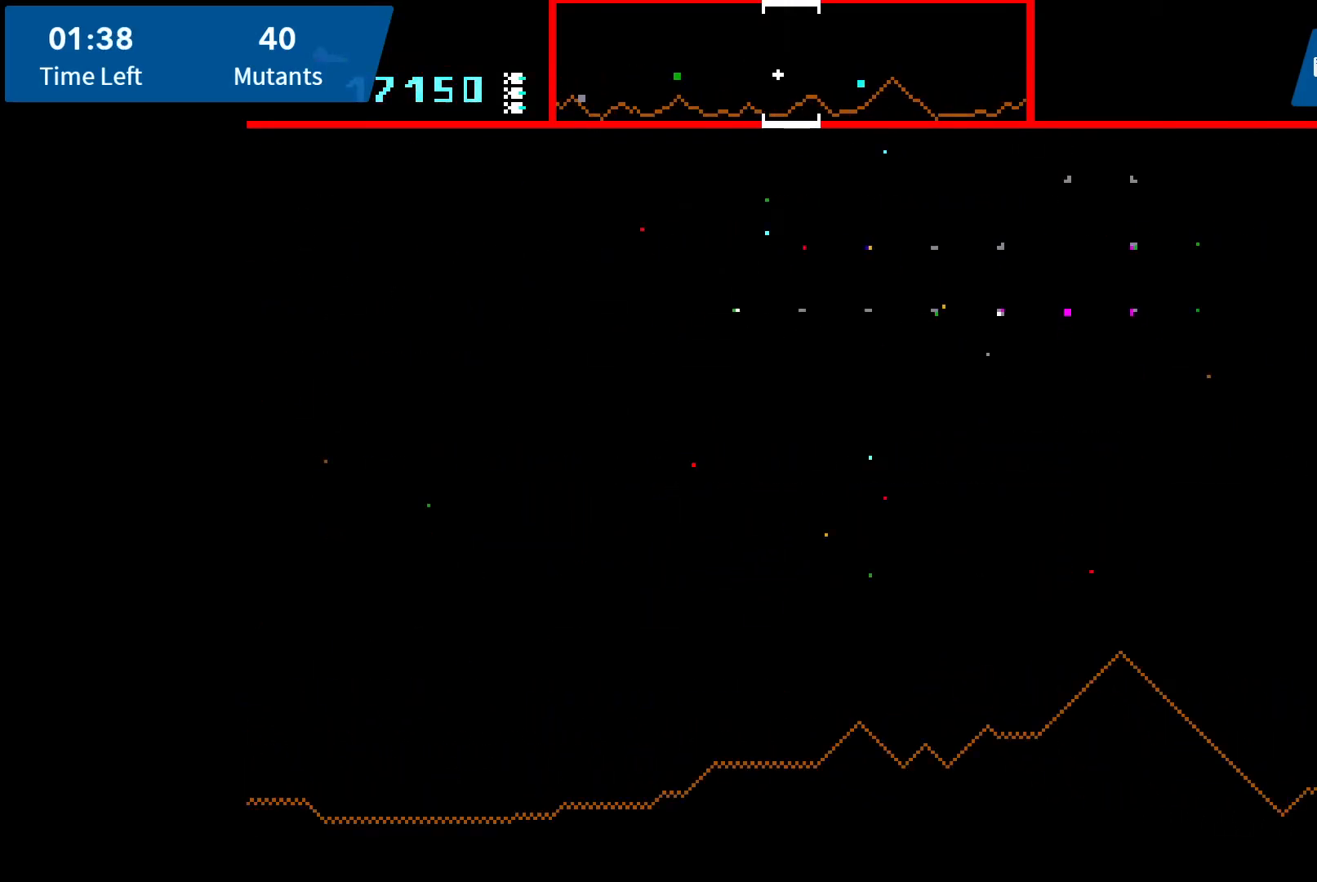
{"buttons": ["DPAD_DOWN", "DPAD_RIGHT"], "events": [[183, "DPAD_DOWN", "down"], [183, "DPAD_RIGHT", "down"]]}
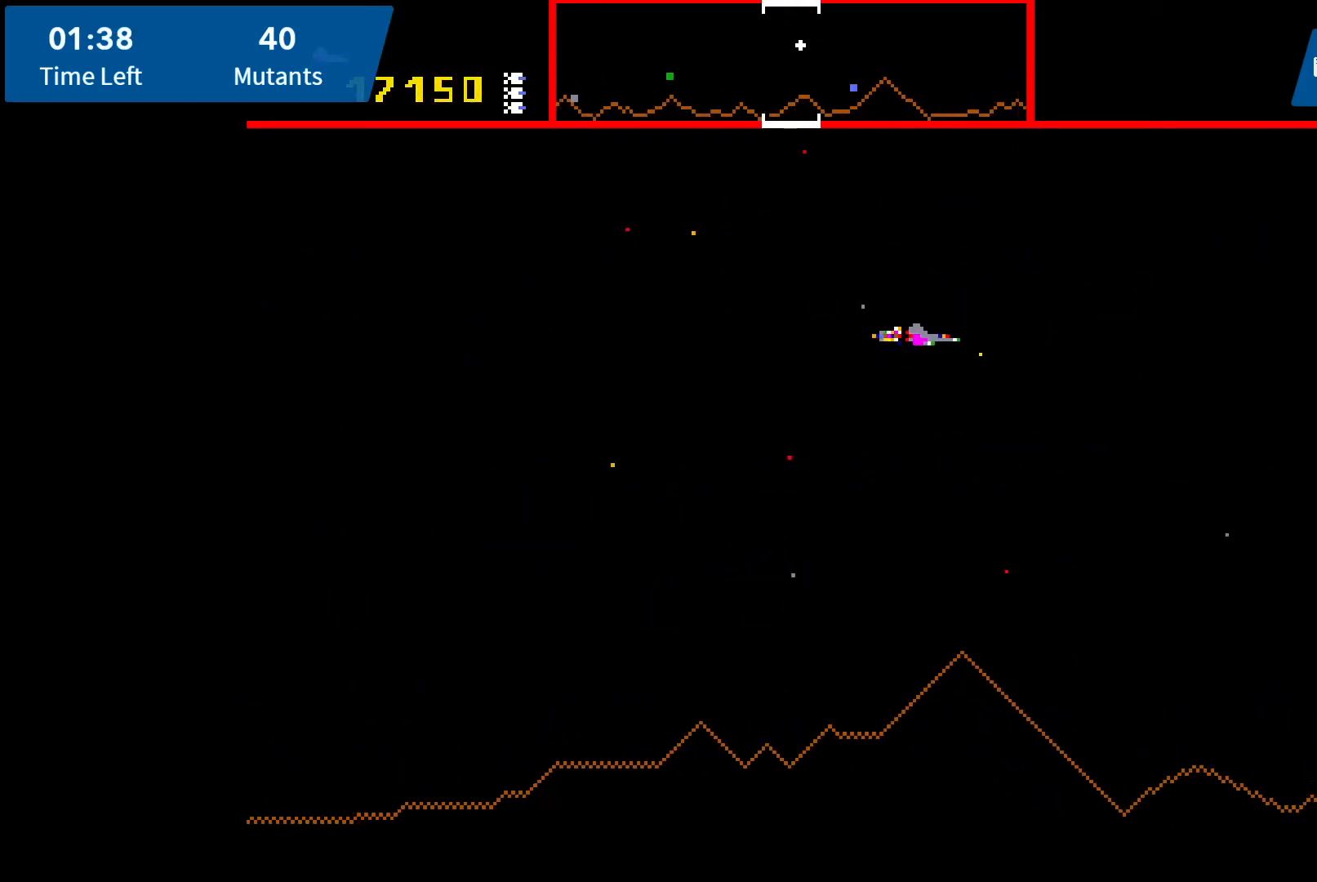
{"buttons": ["A", "DPAD_DOWN"], "events": [[150, "A", "down"], [233, "A", "up"], [300, "A", "down"], [300, "DPAD_RIGHT", "up"], [383, "A", "up"], [467, "A", "down"]]}
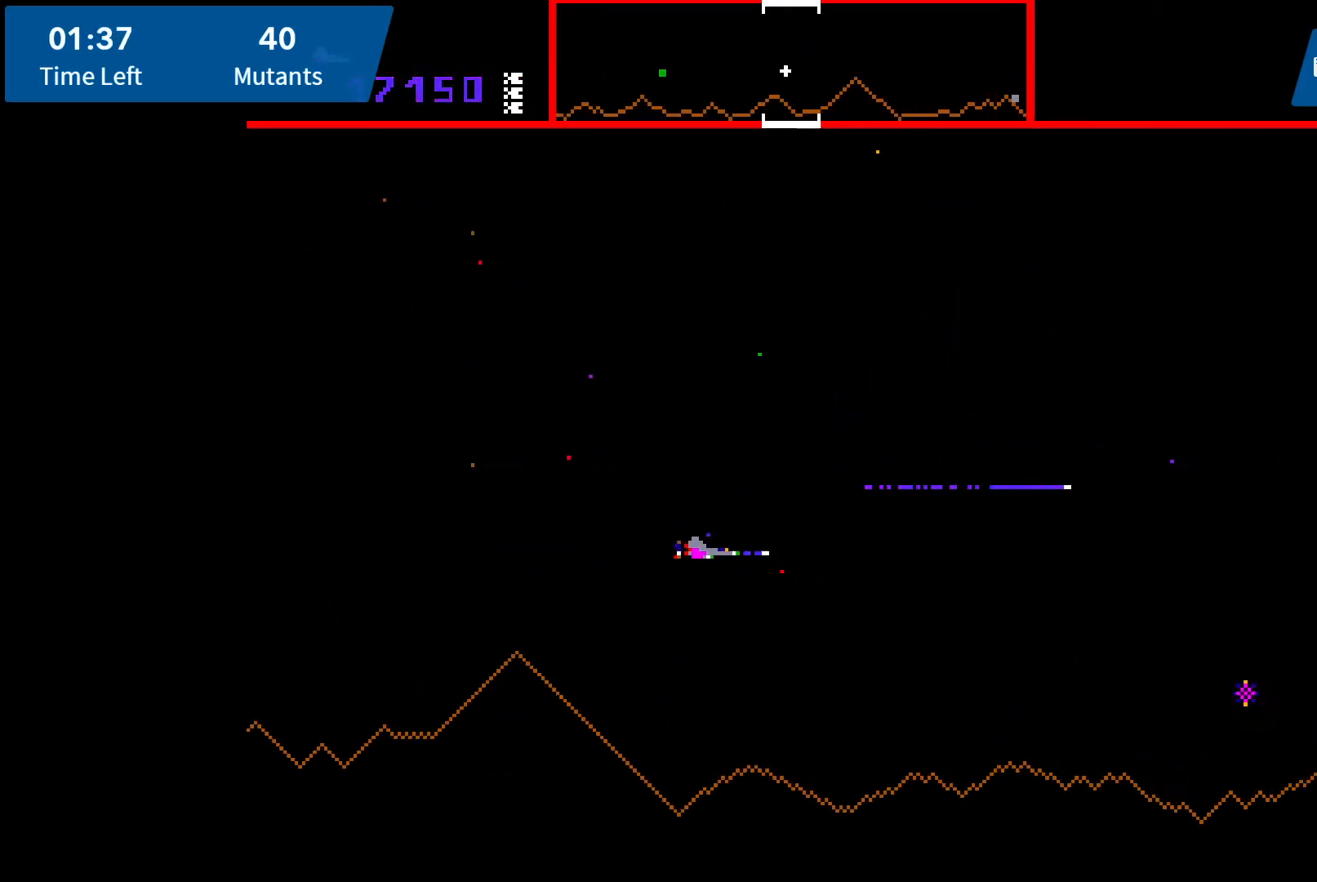
{"buttons": ["DPAD_DOWN"], "events": [[17, "A", "up"], [83, "A", "down"], [167, "A", "up"], [217, "DPAD_DOWN", "up"], [233, "A", "down"], [283, "A", "up"], [317, "DPAD_DOWN", "down"], [400, "A", "down"], [450, "A", "up"]]}
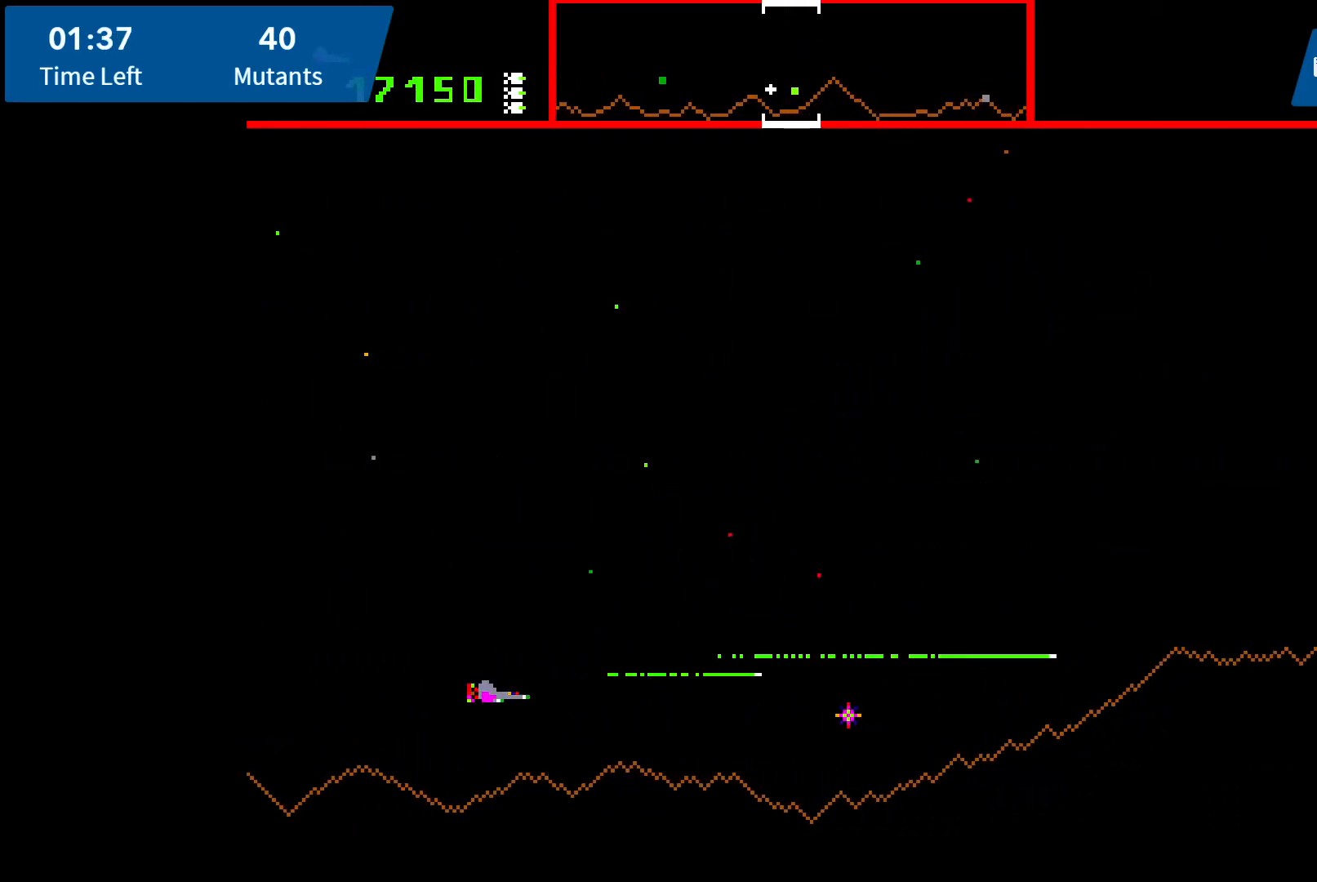
{"buttons": [], "events": [[33, "A", "down"], [33, "DPAD_DOWN", "up"], [50, "A", "up"], [133, "A", "down"], [217, "A", "up"], [267, "A", "down"], [283, "DPAD_DOWN", "down"], [300, "A", "up"], [383, "DPAD_DOWN", "up"]]}
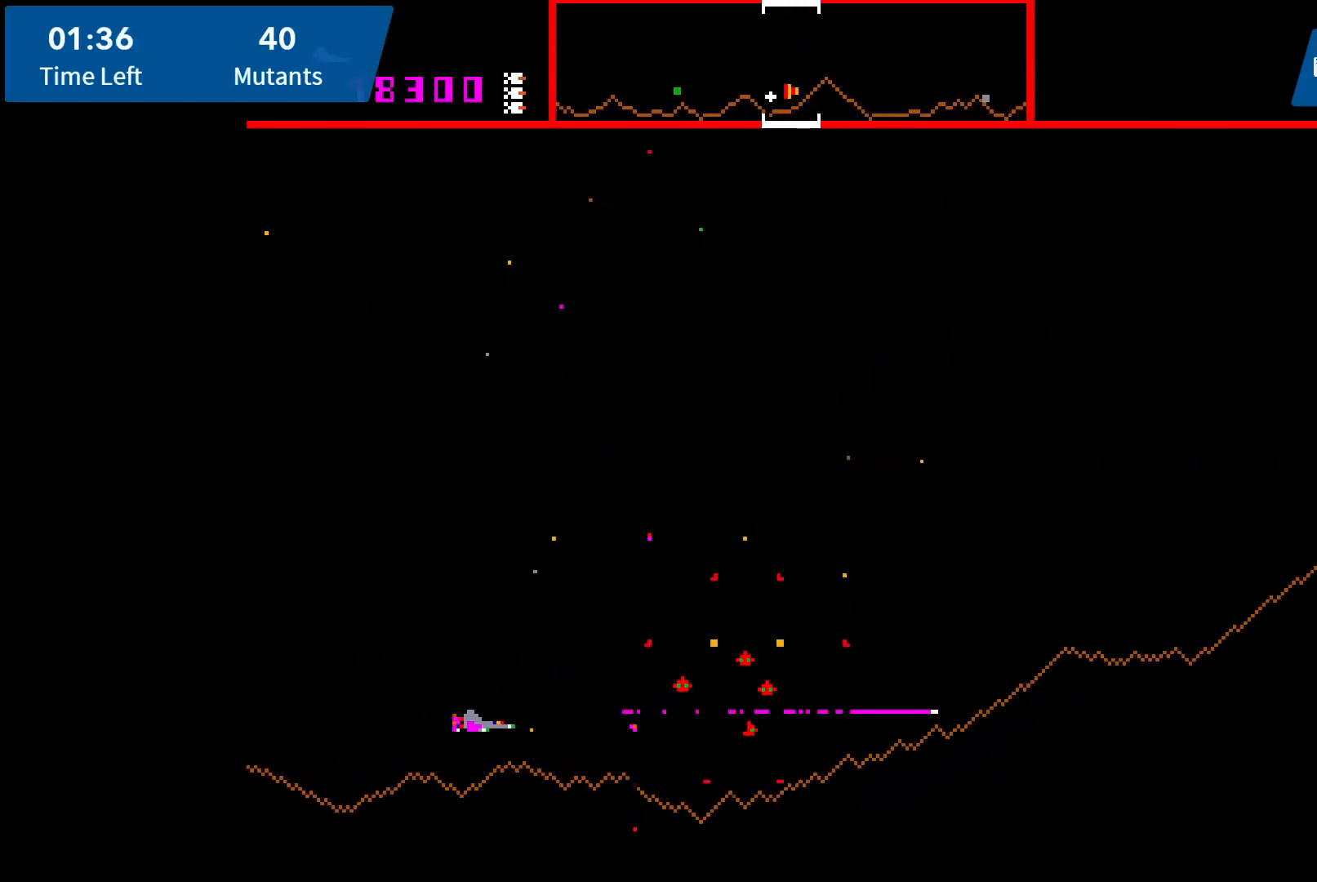
{"buttons": [], "events": [[67, "B", "down"], [150, "B", "up"]]}
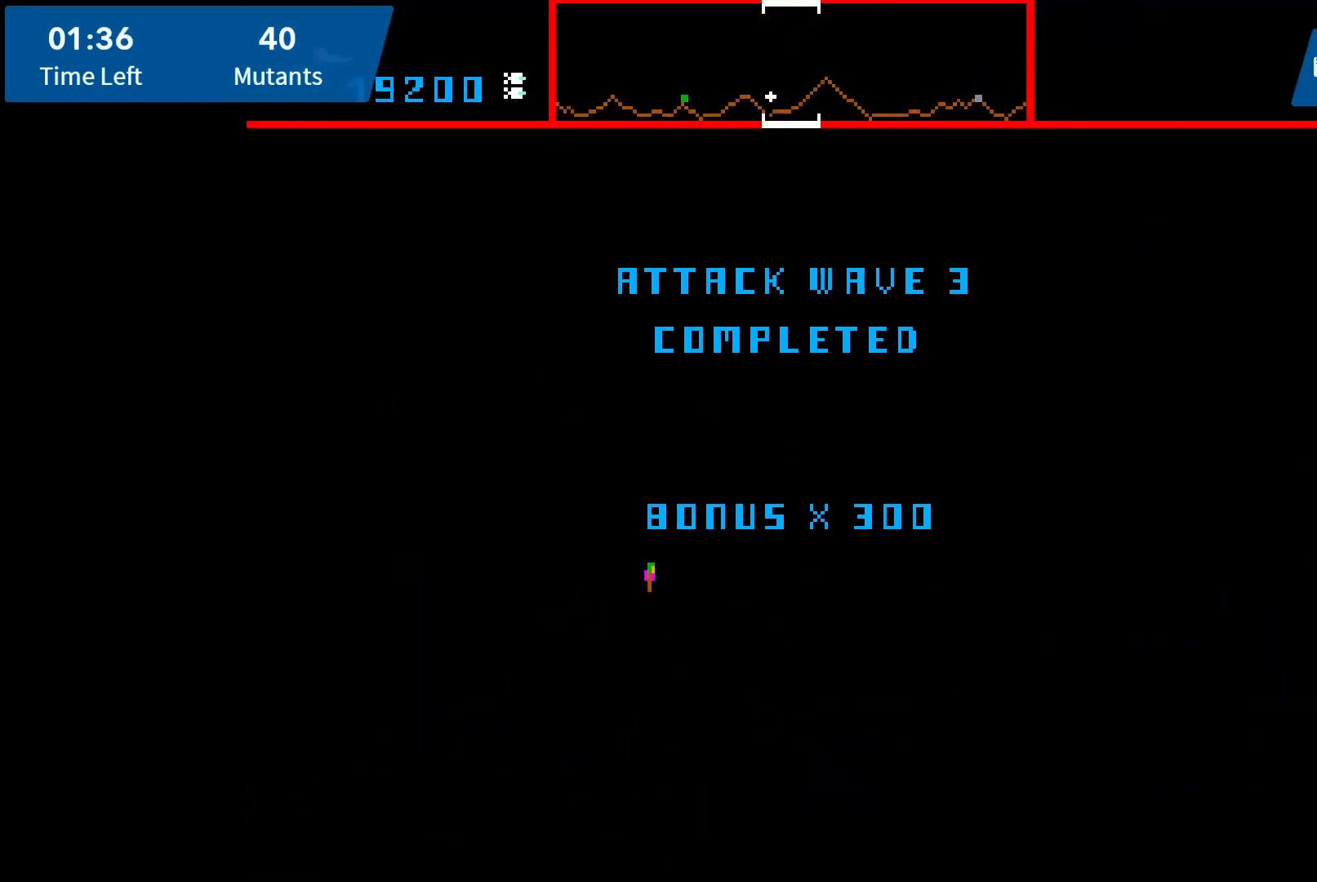
{"buttons": [], "events": []}